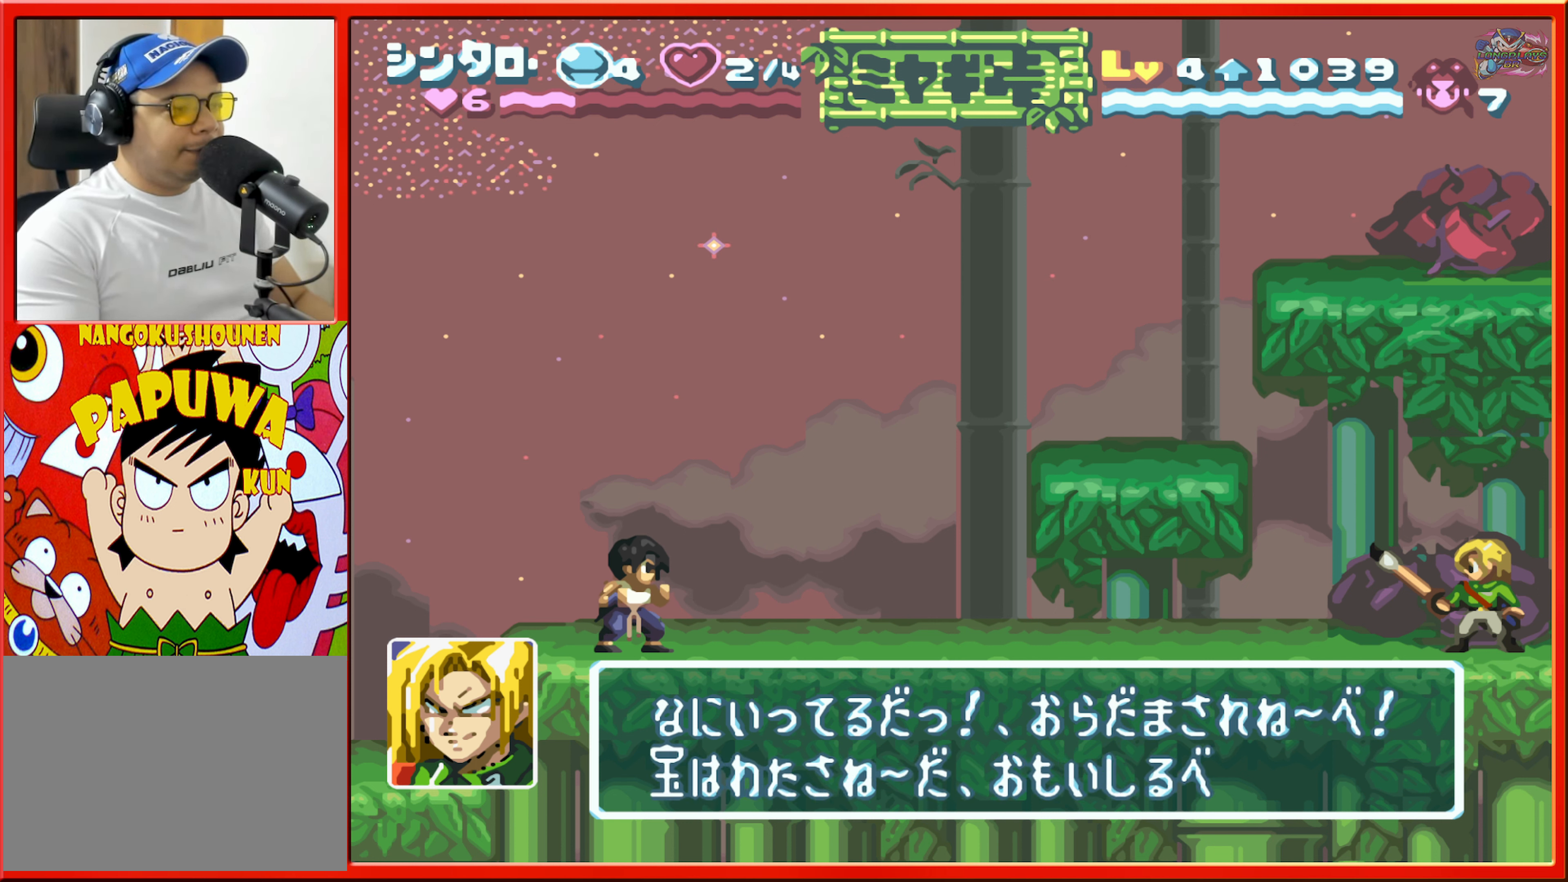
Gameplay with a controller (Nintendo layout); each line is a JSON object with the inputs held at the frame after it. "events" lists button and stick changes between this image and that frame as [ms after this image, input, new state], when the widget could be followed in between. Not read: L3 R3.
{"buttons": [], "events": [[283, "DPAD_RIGHT", "down"], [500, "DPAD_RIGHT", "up"]]}
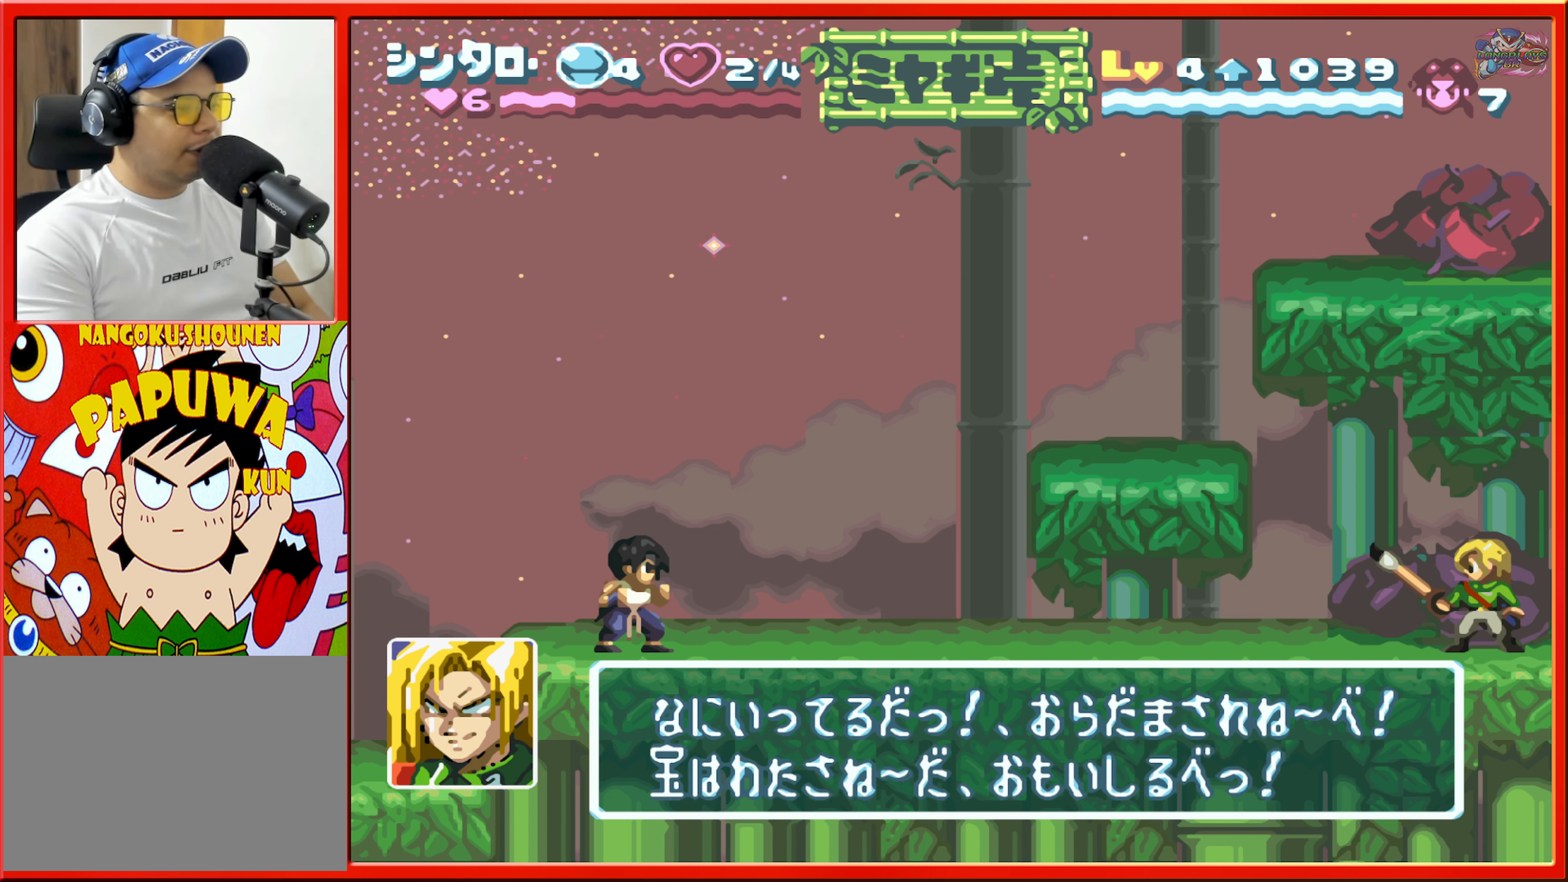
{"buttons": [], "events": [[83, "DPAD_LEFT", "down"], [250, "DPAD_LEFT", "up"]]}
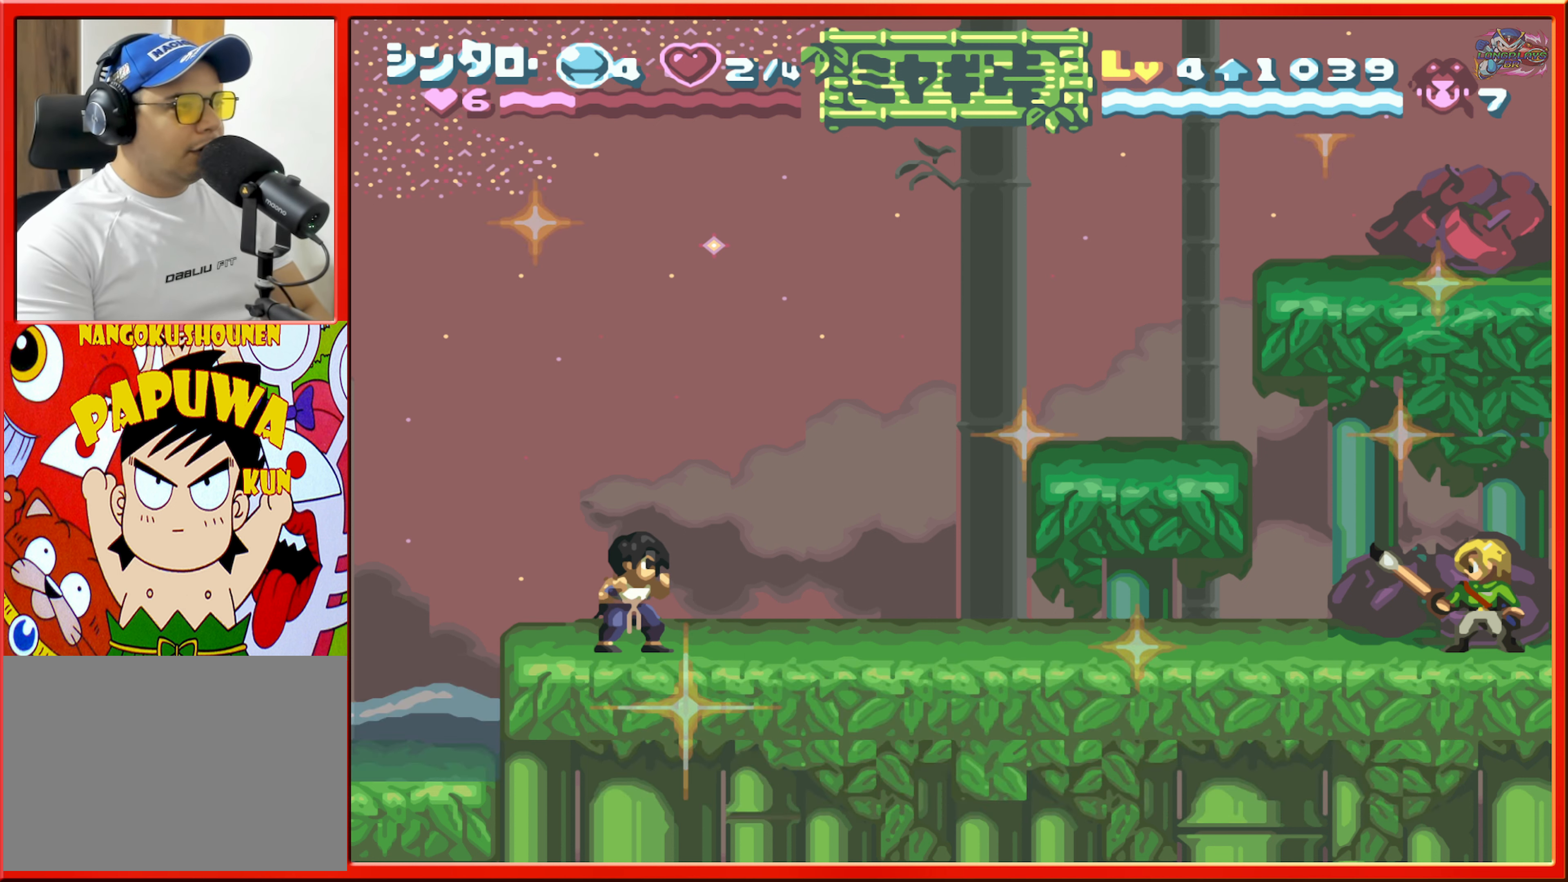
{"buttons": [], "events": [[133, "DPAD_RIGHT", "down"], [283, "DPAD_RIGHT", "up"]]}
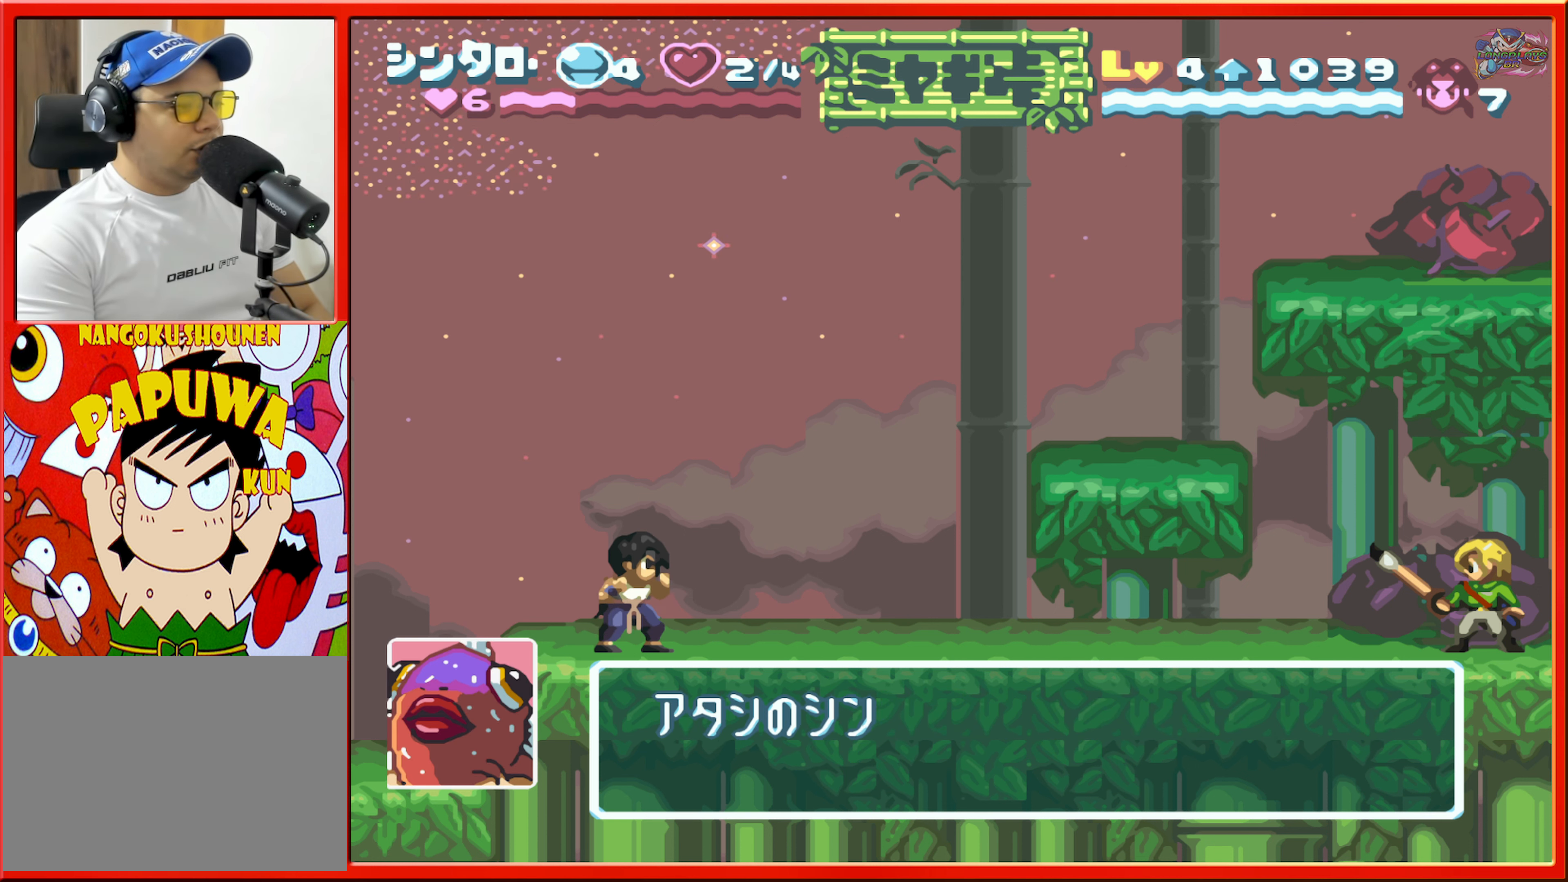
{"buttons": [], "events": [[100, "DPAD_RIGHT", "down"], [233, "DPAD_RIGHT", "up"]]}
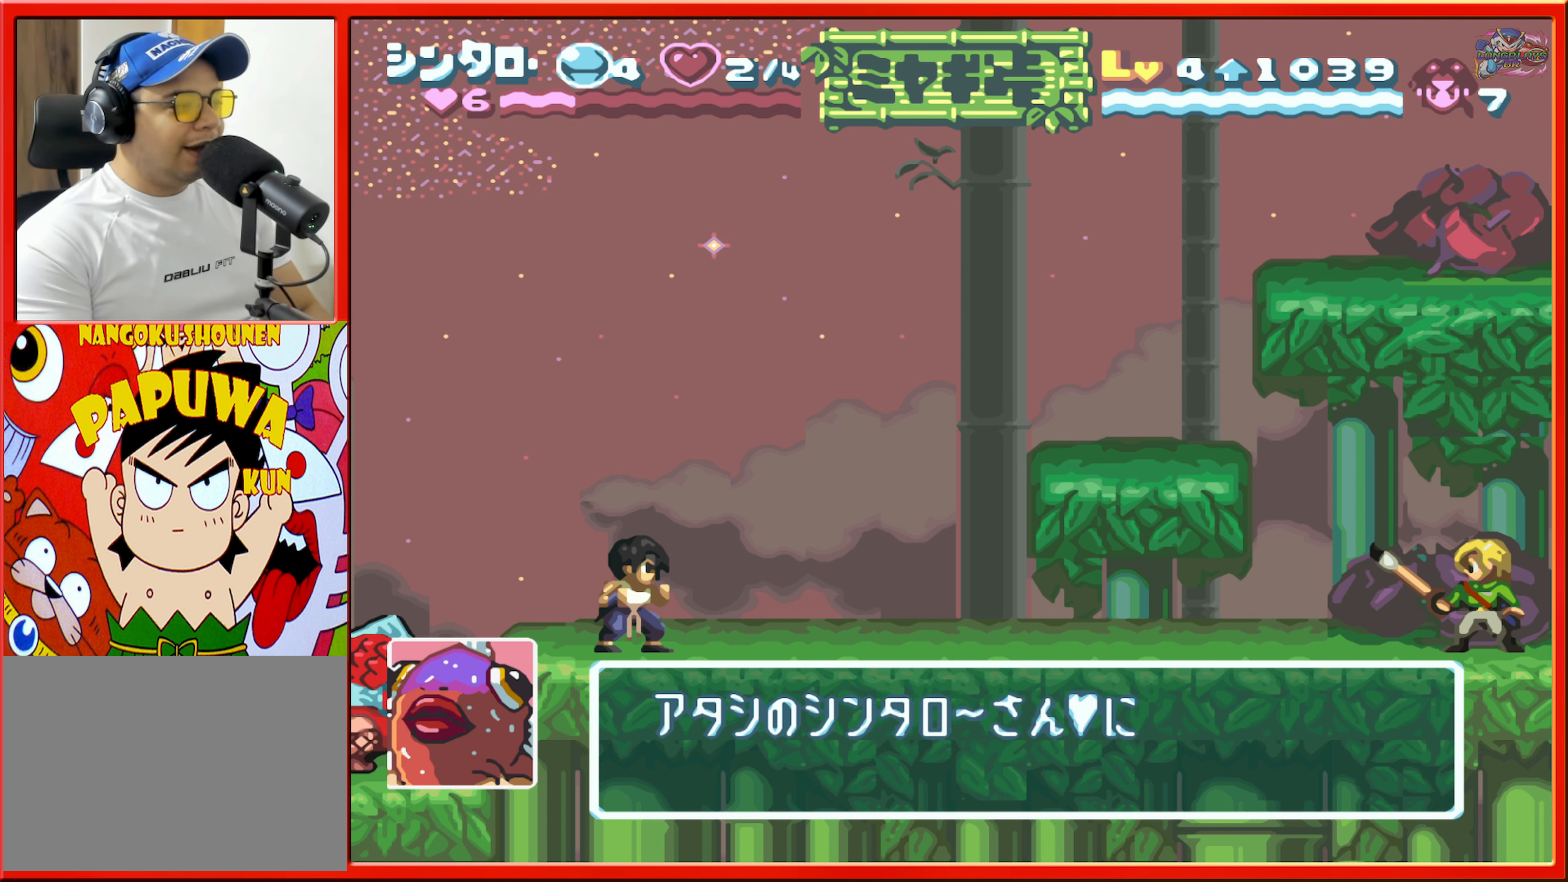
{"buttons": ["DPAD_RIGHT"], "events": [[383, "DPAD_RIGHT", "down"]]}
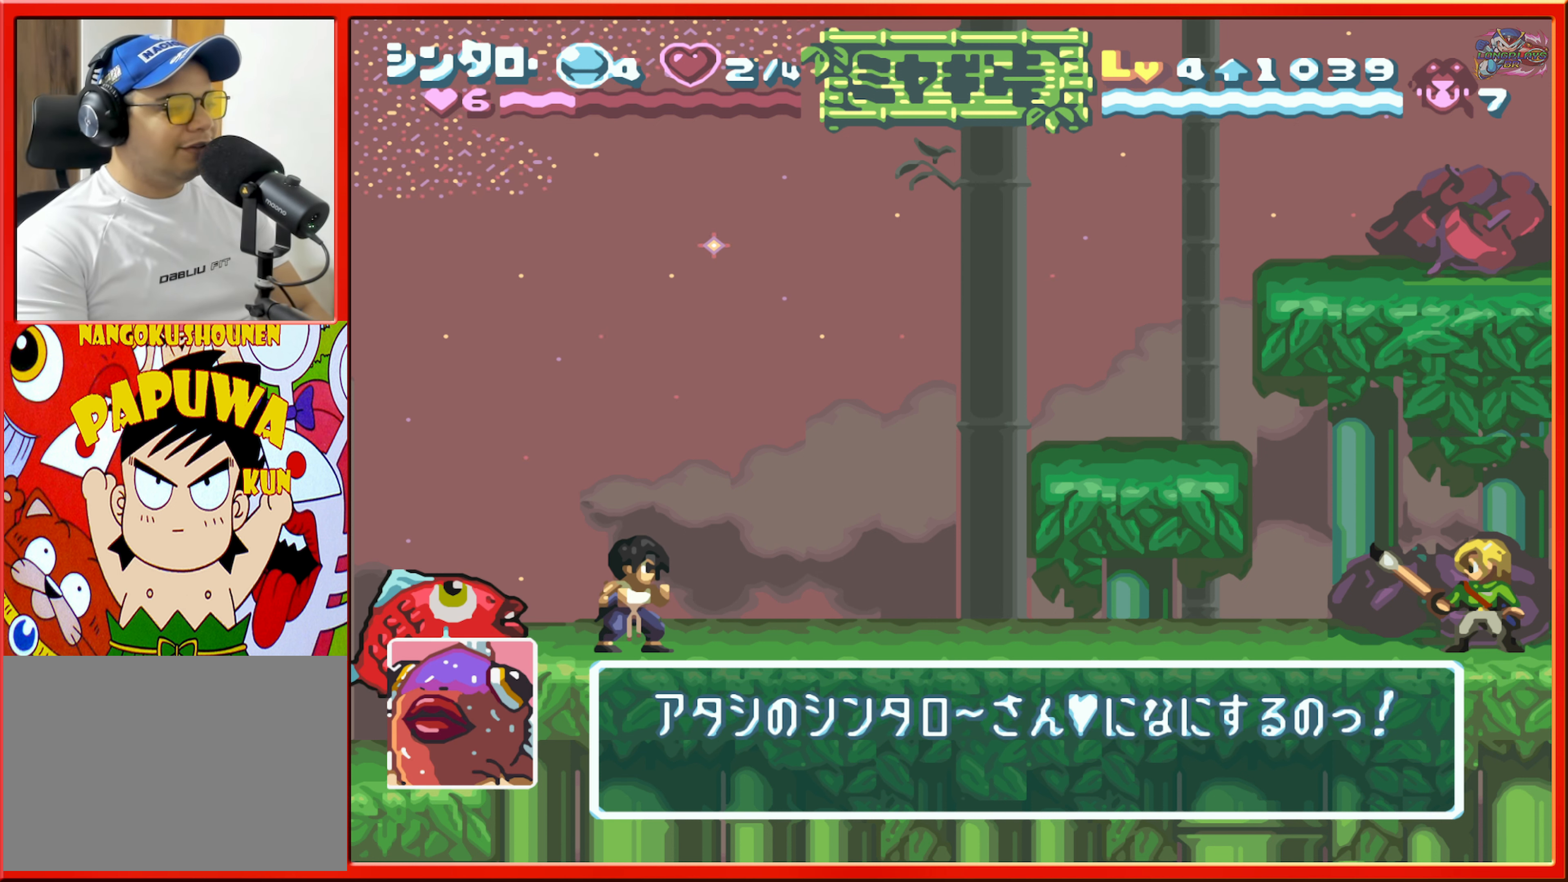
{"buttons": [], "events": [[83, "DPAD_RIGHT", "up"]]}
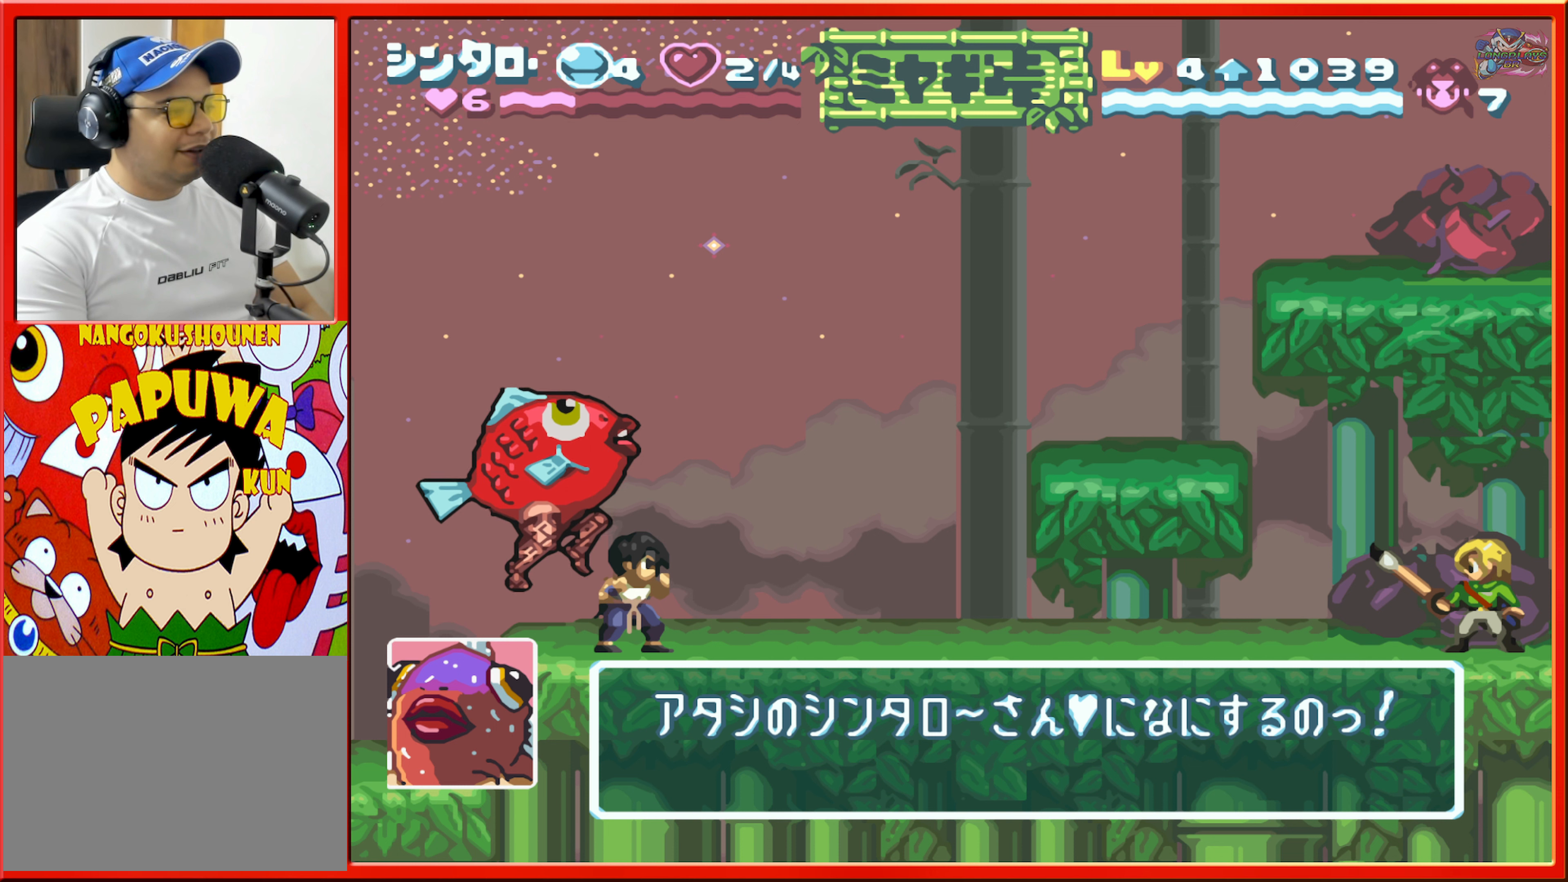
{"buttons": [], "events": []}
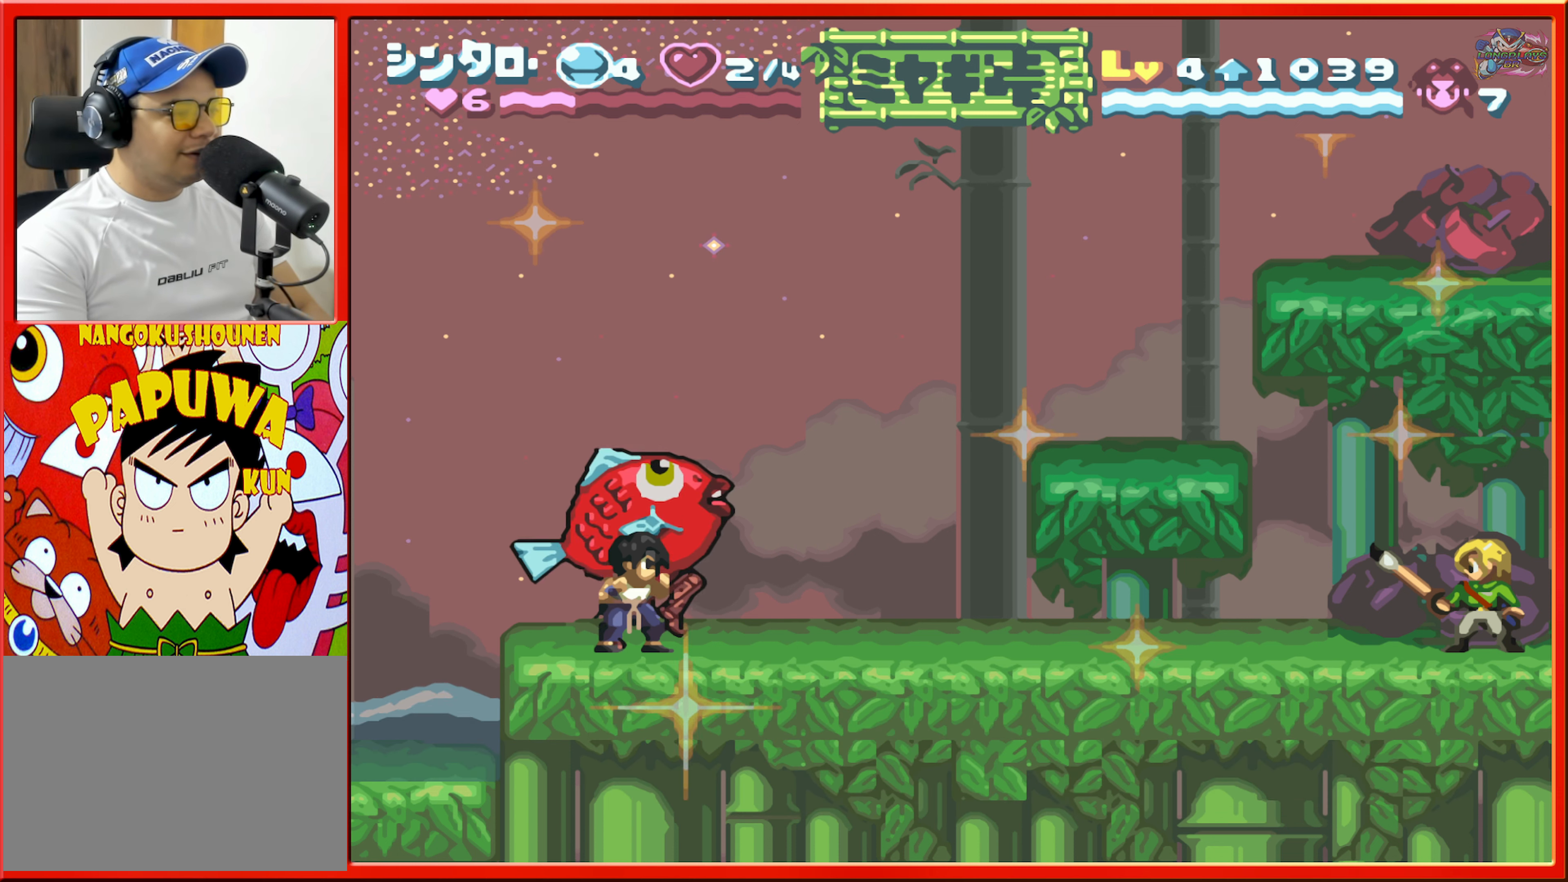
{"buttons": [], "events": []}
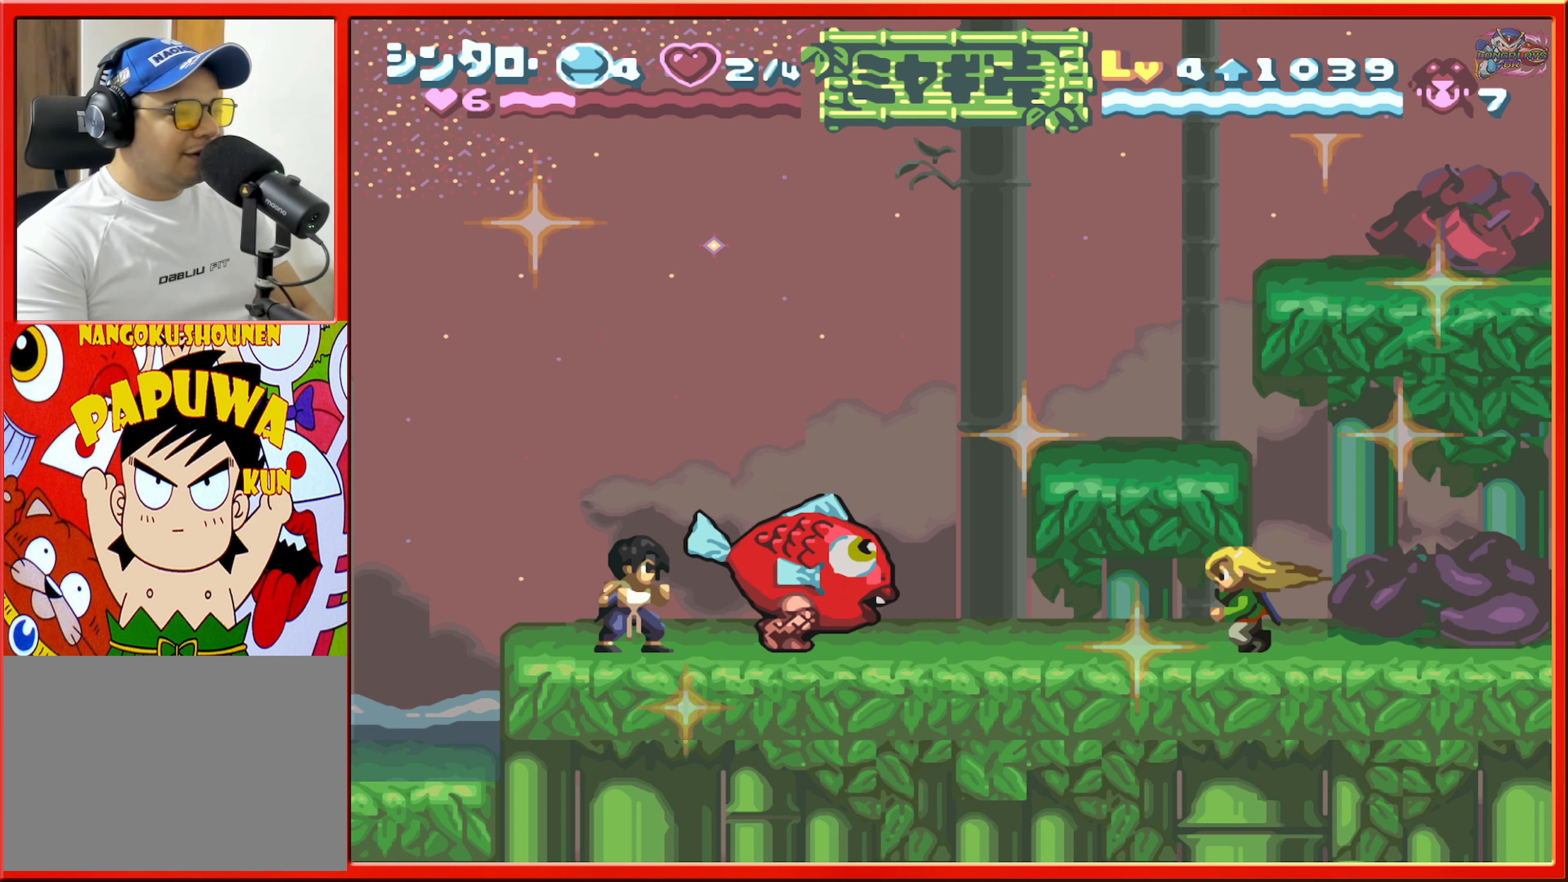
{"buttons": [], "events": []}
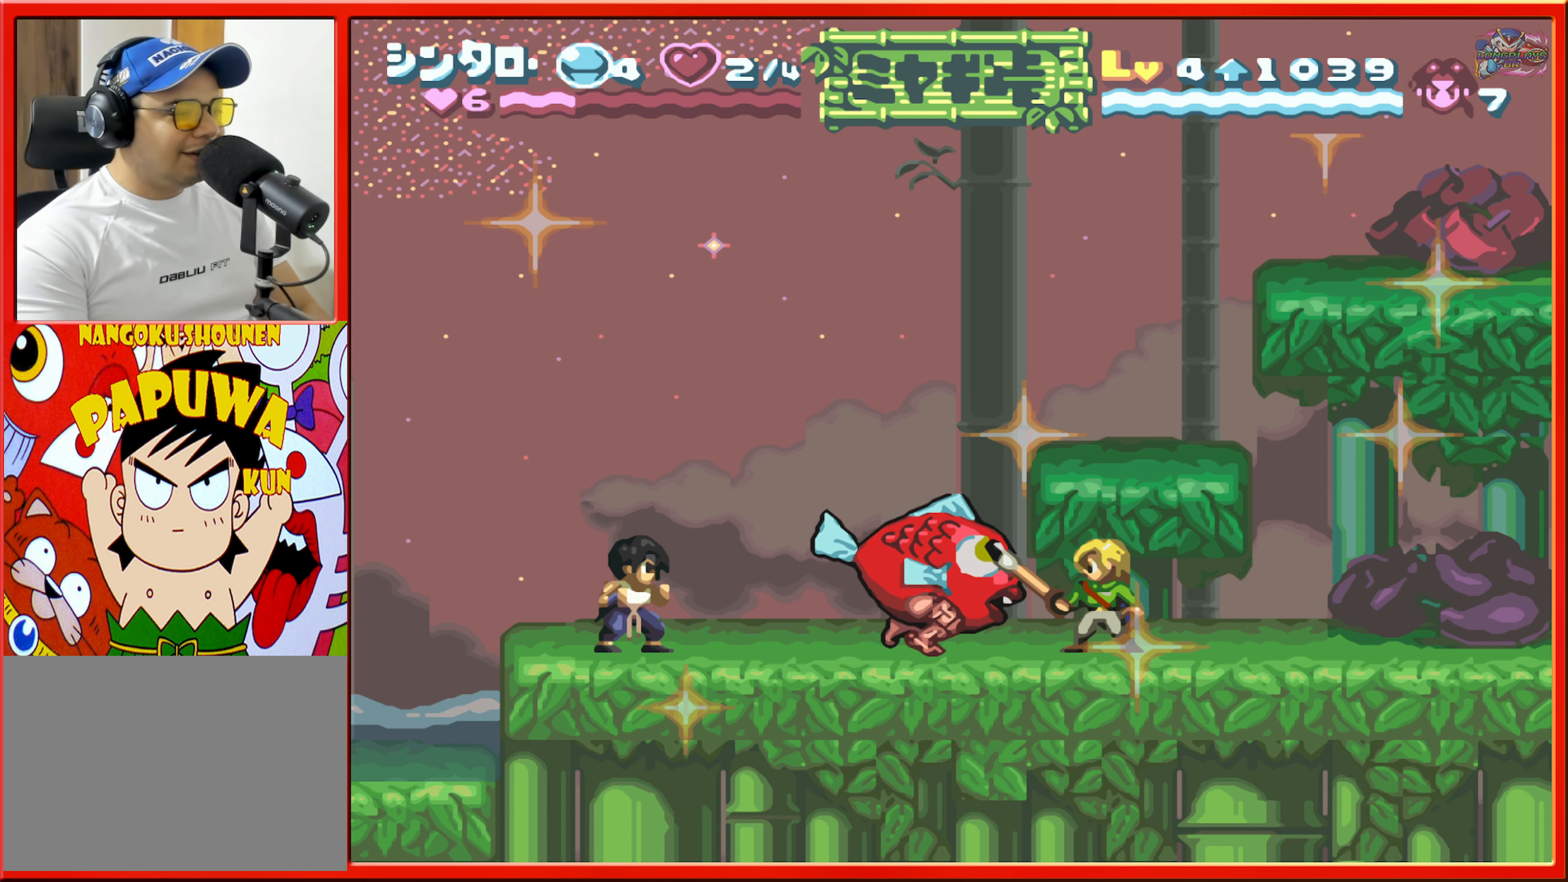
{"buttons": [], "events": []}
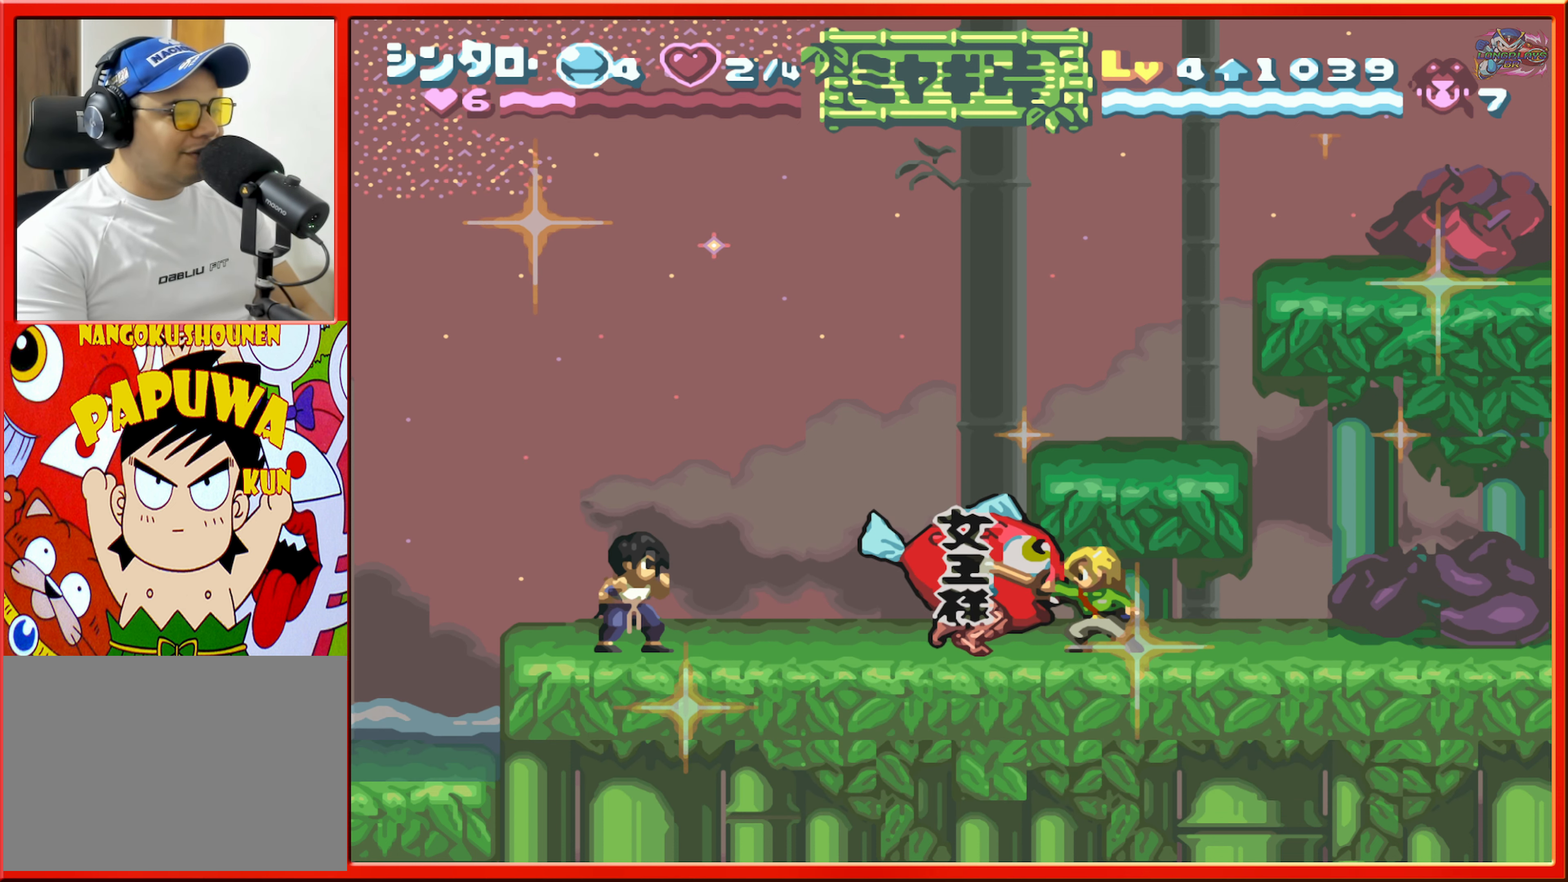
{"buttons": [], "events": []}
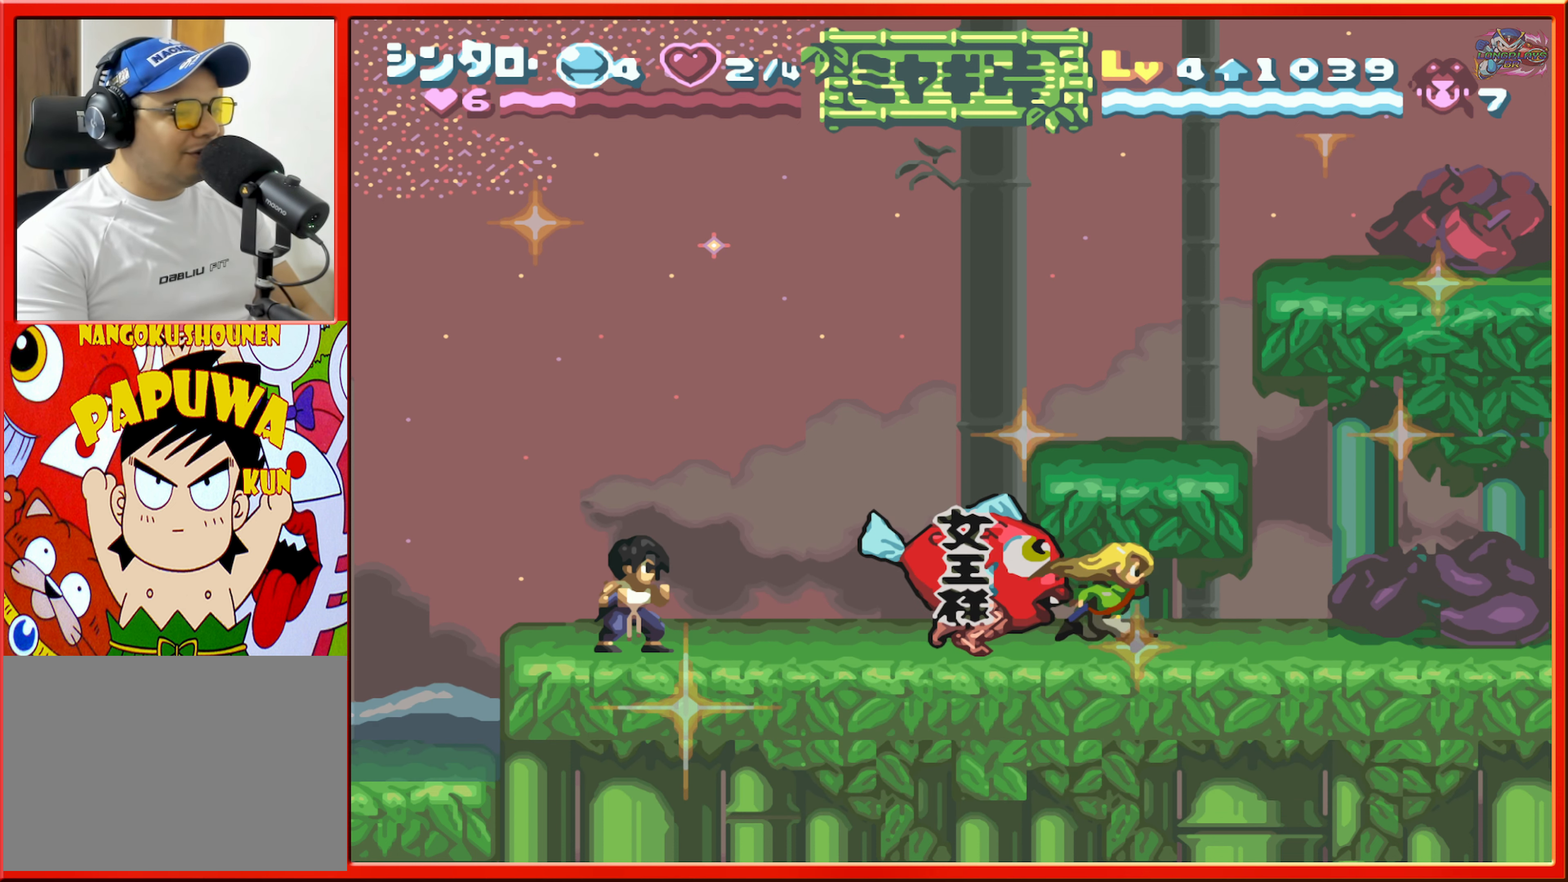
{"buttons": [], "events": []}
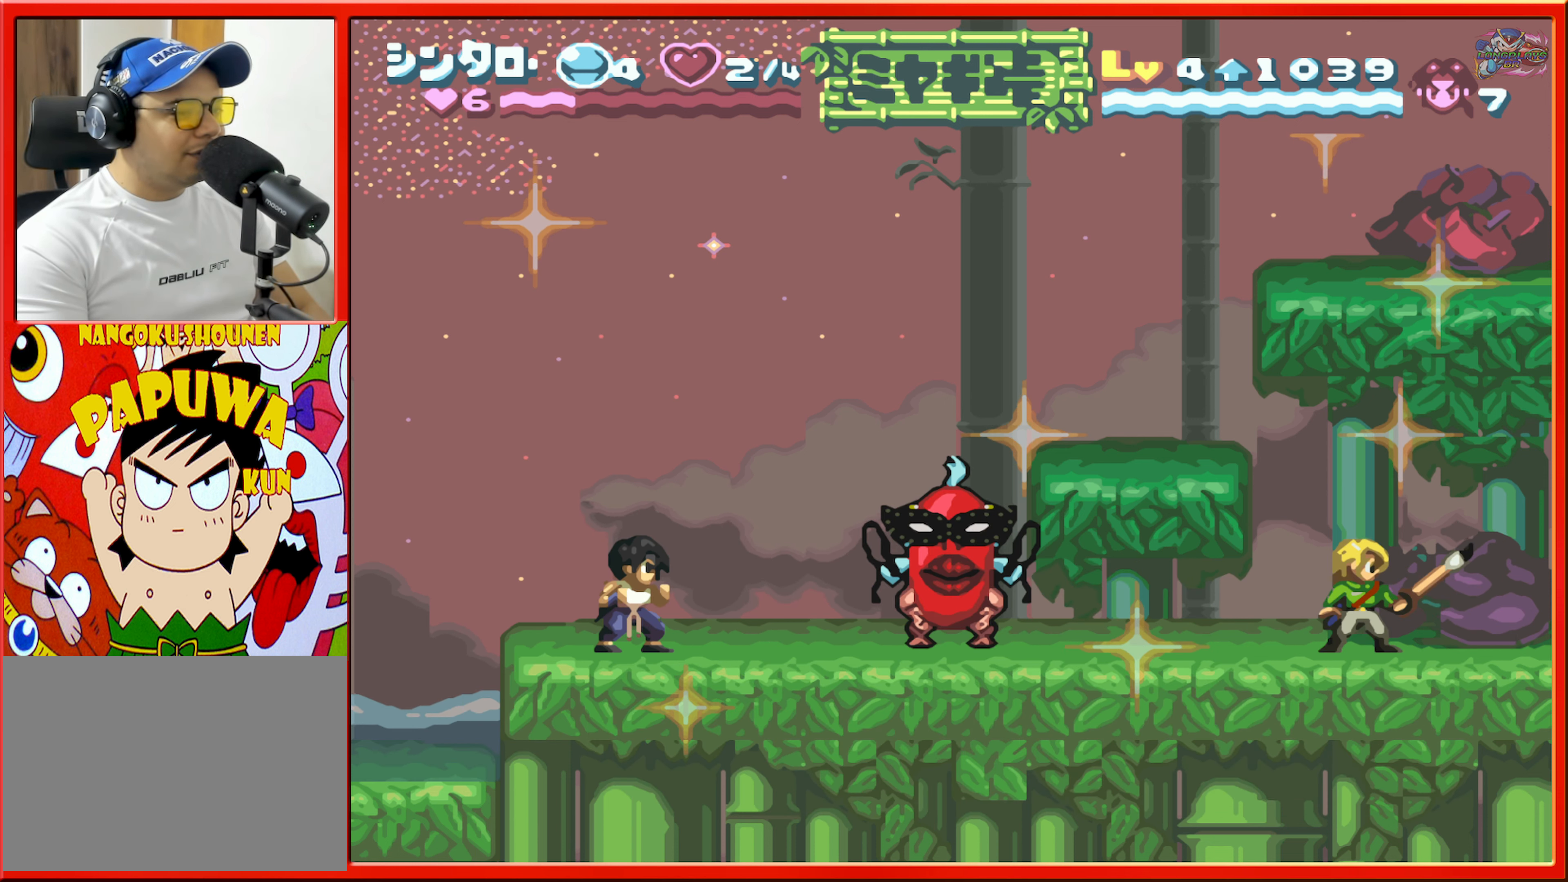
{"buttons": [], "events": []}
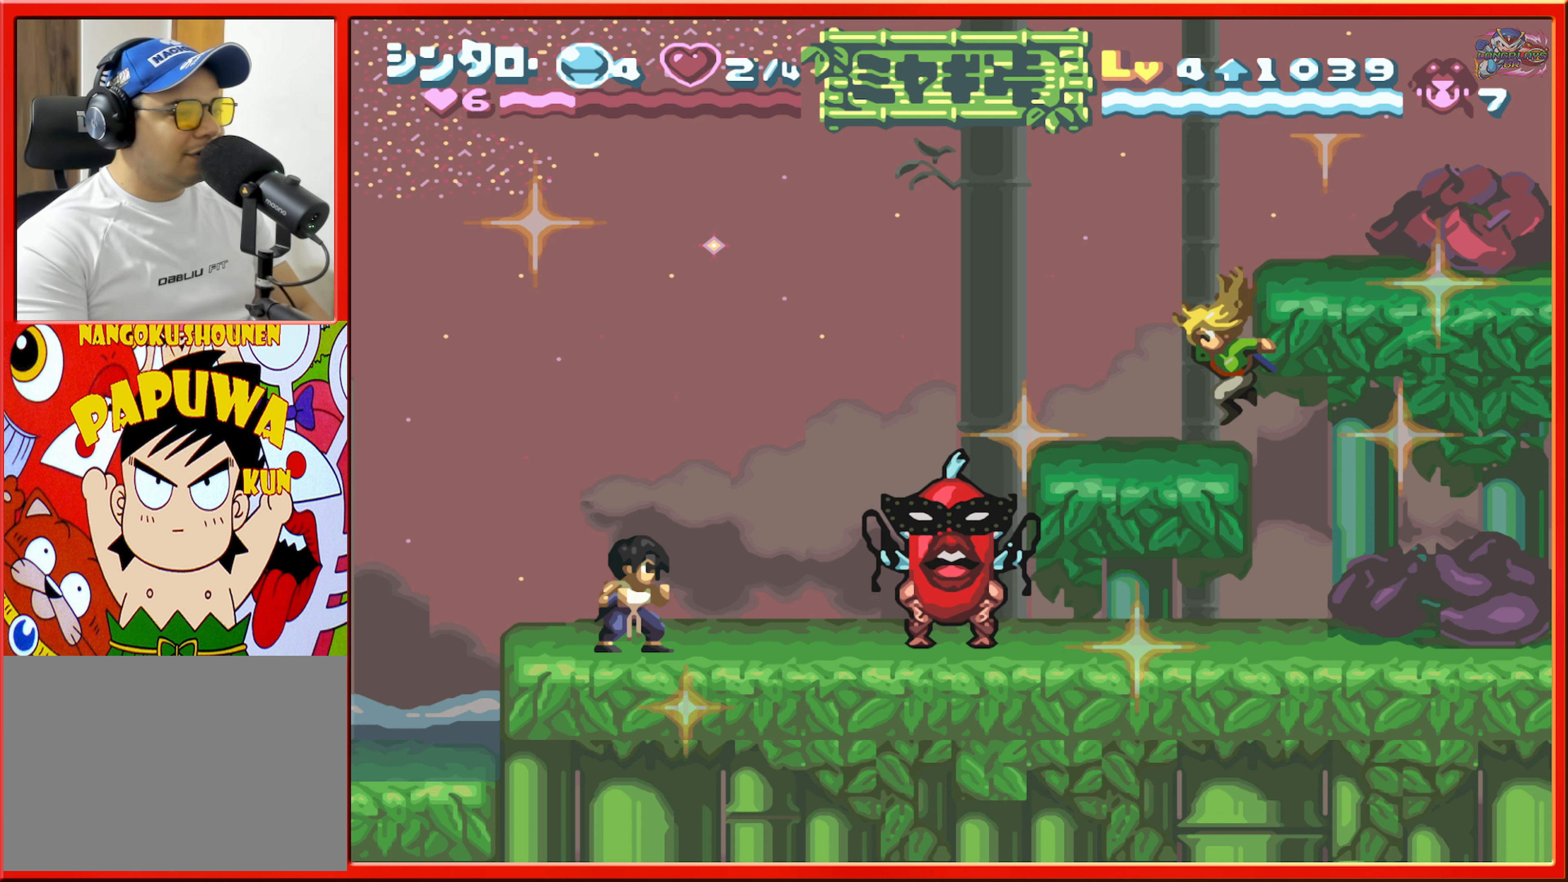
{"buttons": [], "events": []}
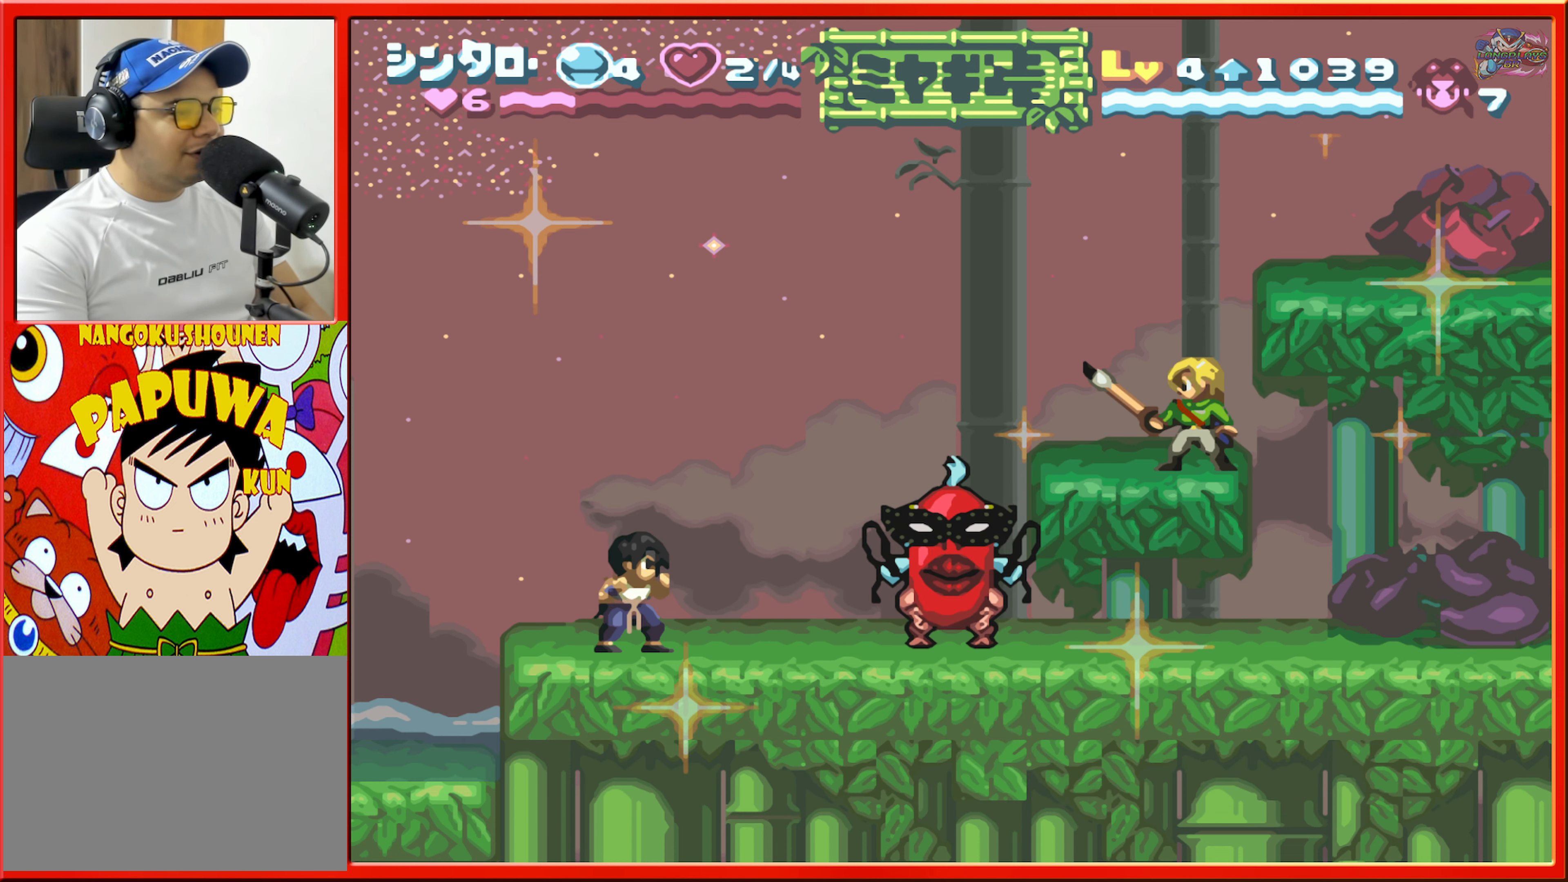
{"buttons": ["B", "DPAD_RIGHT"], "events": [[417, "B", "down"], [500, "DPAD_RIGHT", "down"]]}
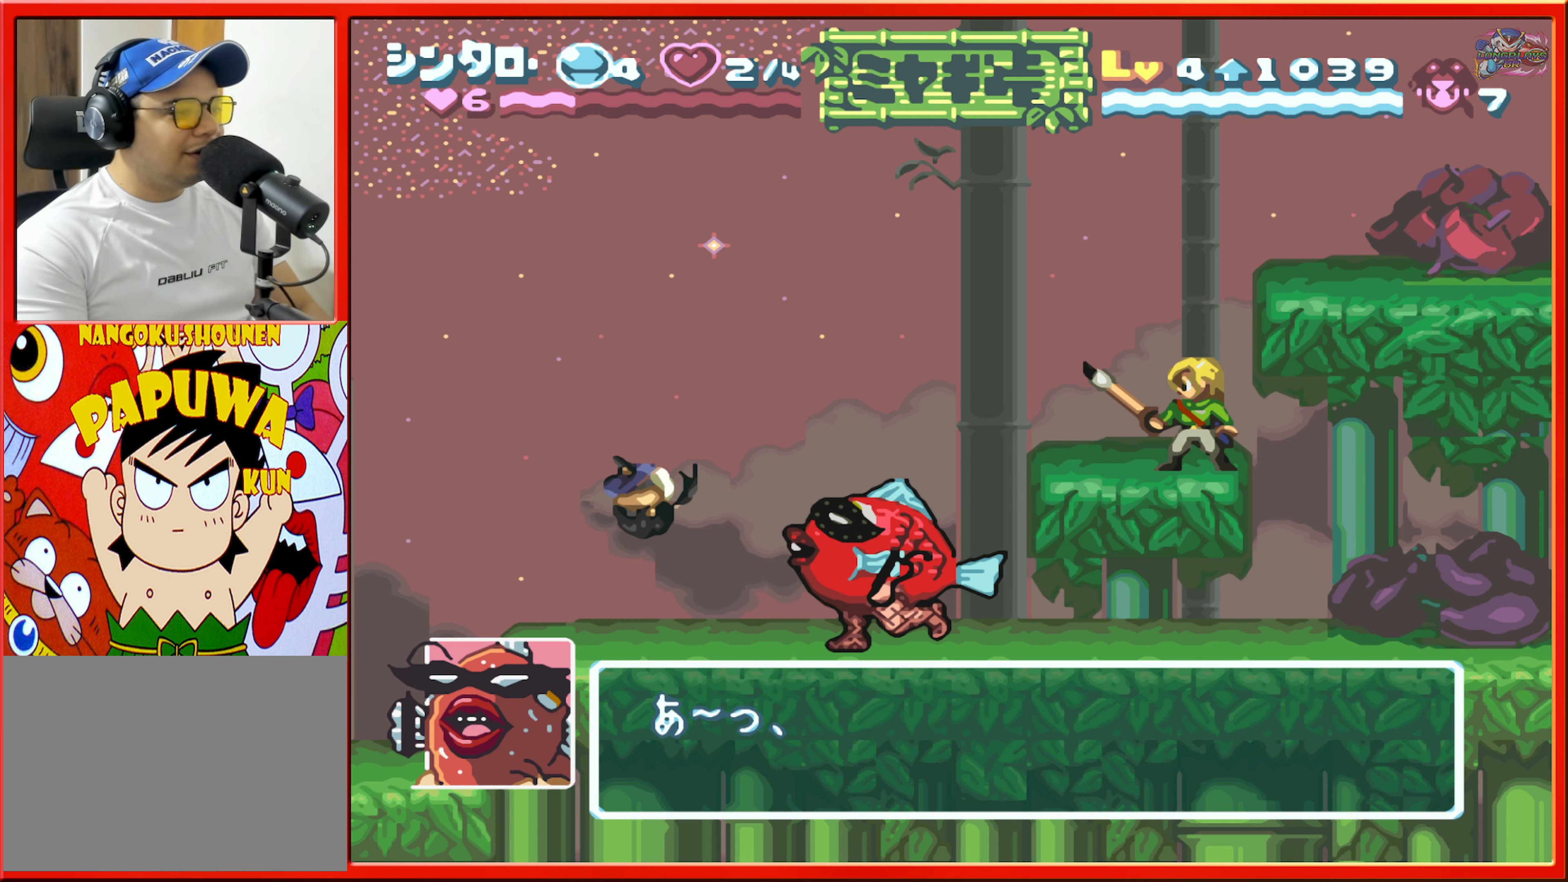
{"buttons": ["B", "DPAD_RIGHT"], "events": []}
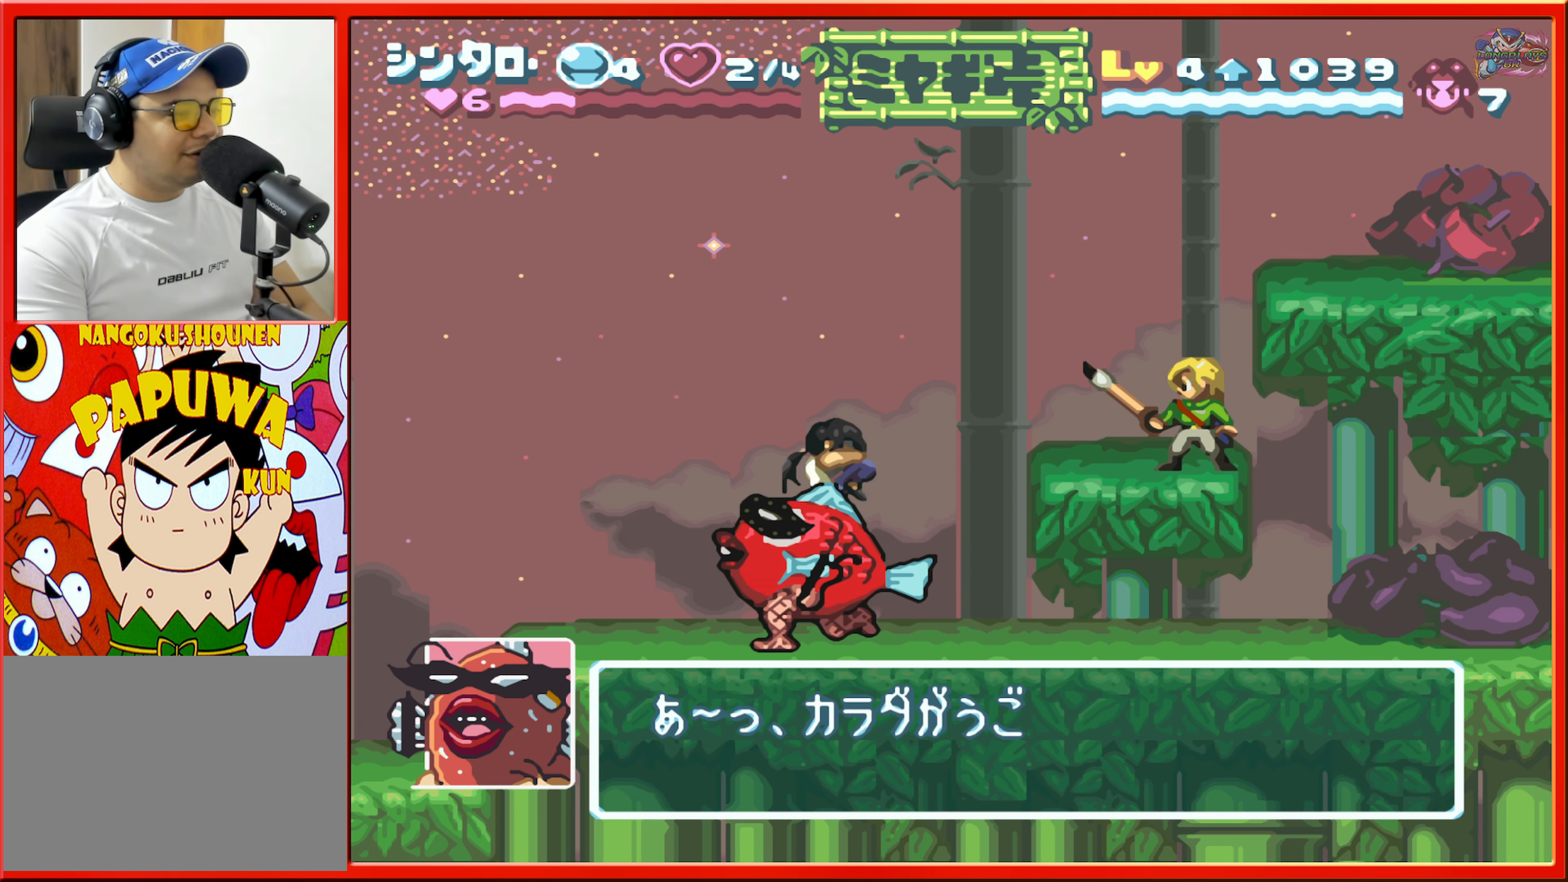
{"buttons": ["DPAD_RIGHT"], "events": [[100, "B", "up"], [300, "DPAD_RIGHT", "up"], [400, "DPAD_RIGHT", "down"]]}
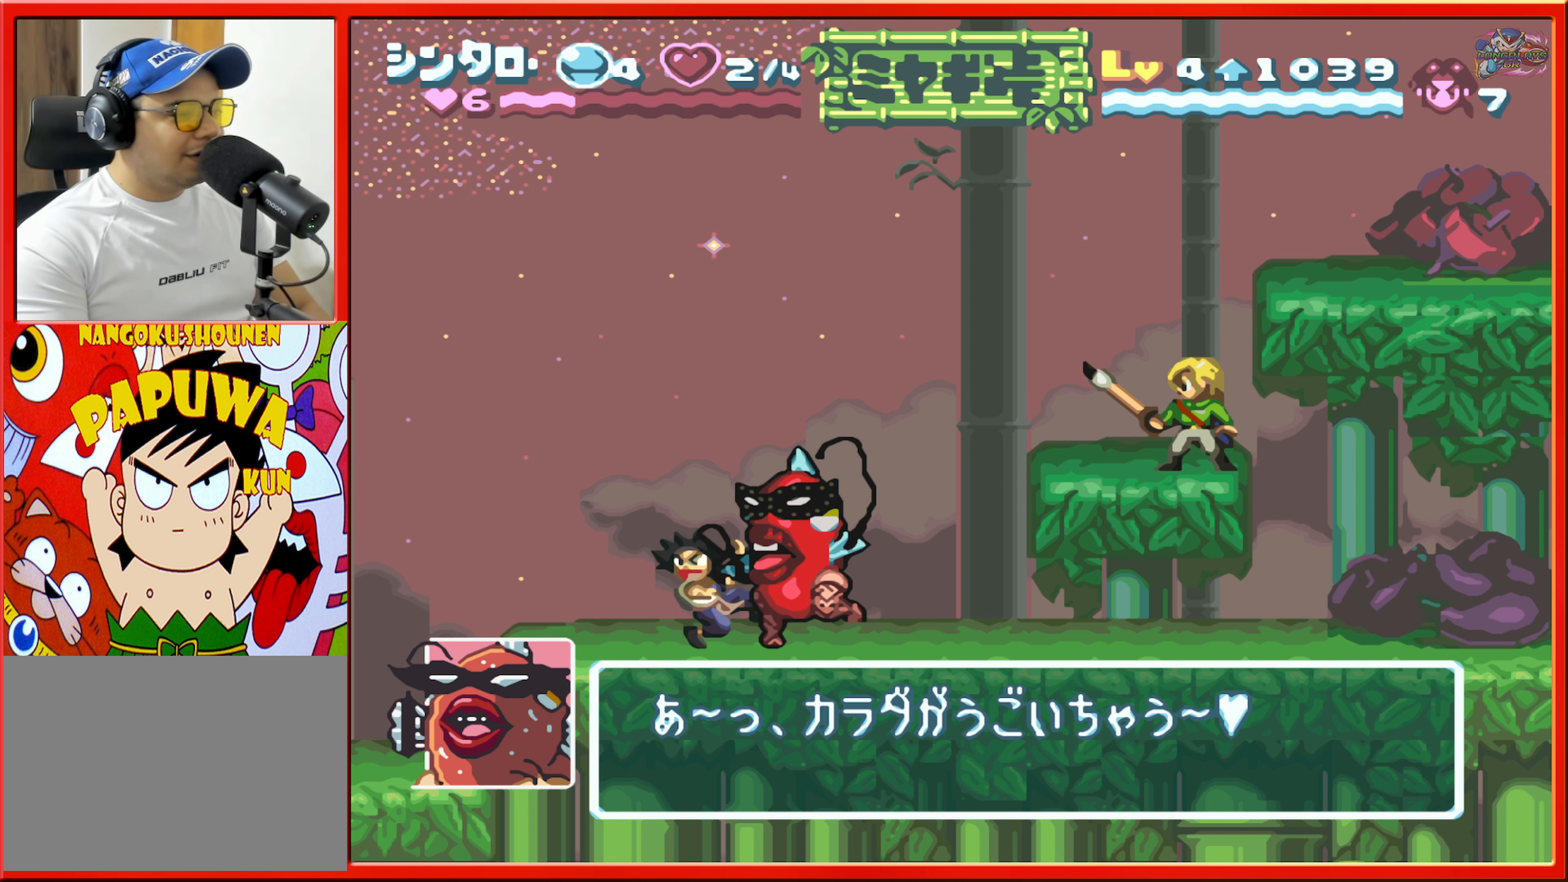
{"buttons": [], "events": [[83, "B", "down"], [216, "B", "up"], [483, "DPAD_RIGHT", "up"]]}
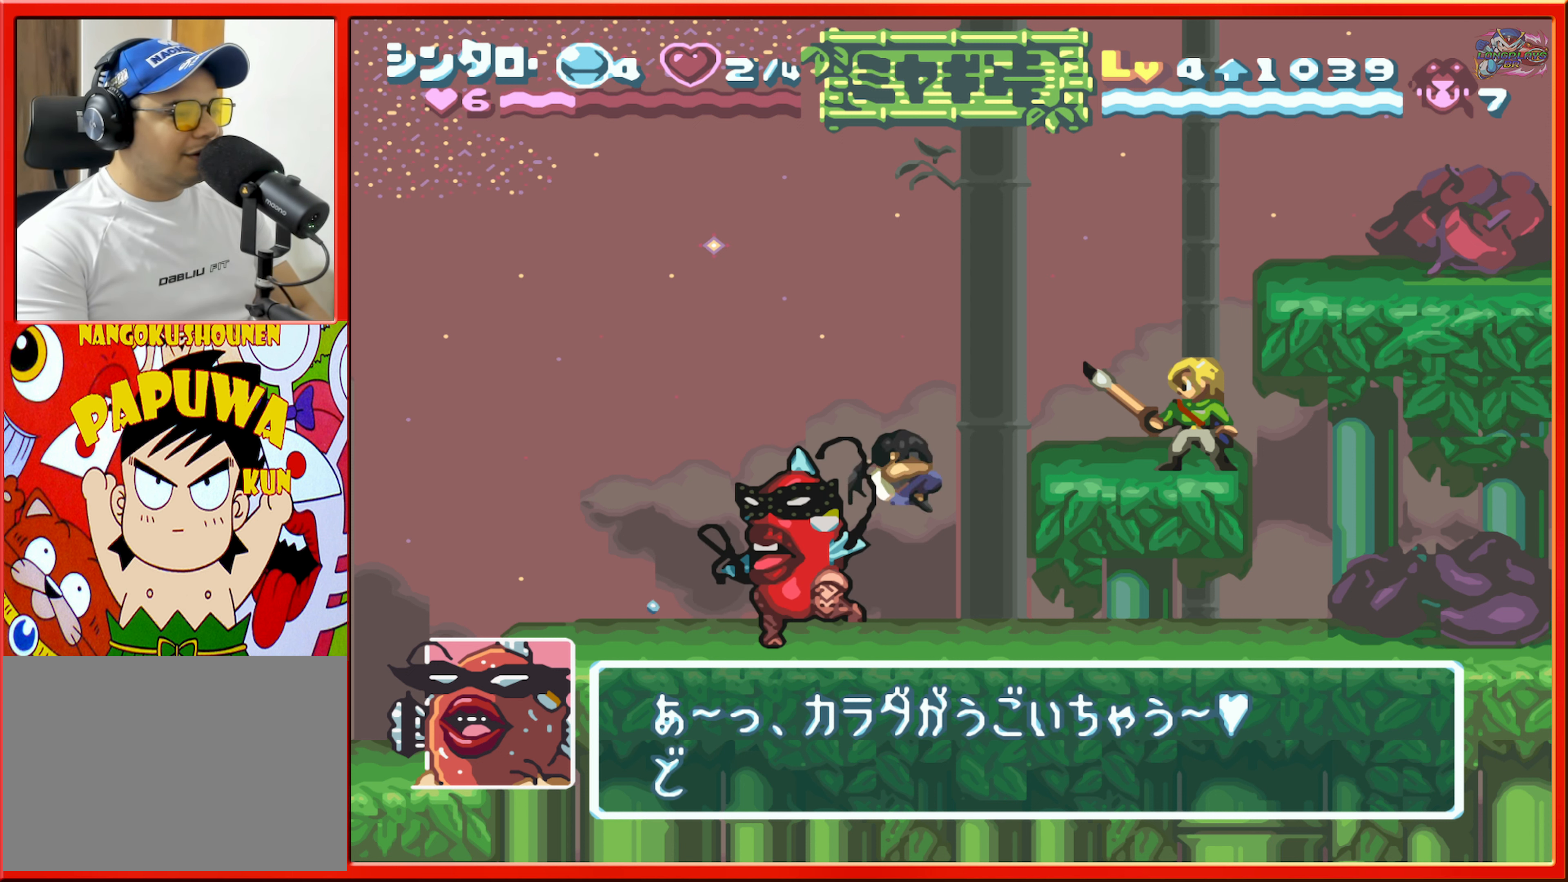
{"buttons": ["Y", "DPAD_LEFT"], "events": [[133, "DPAD_LEFT", "down"], [233, "Y", "down"], [333, "Y", "up"], [416, "Y", "down"]]}
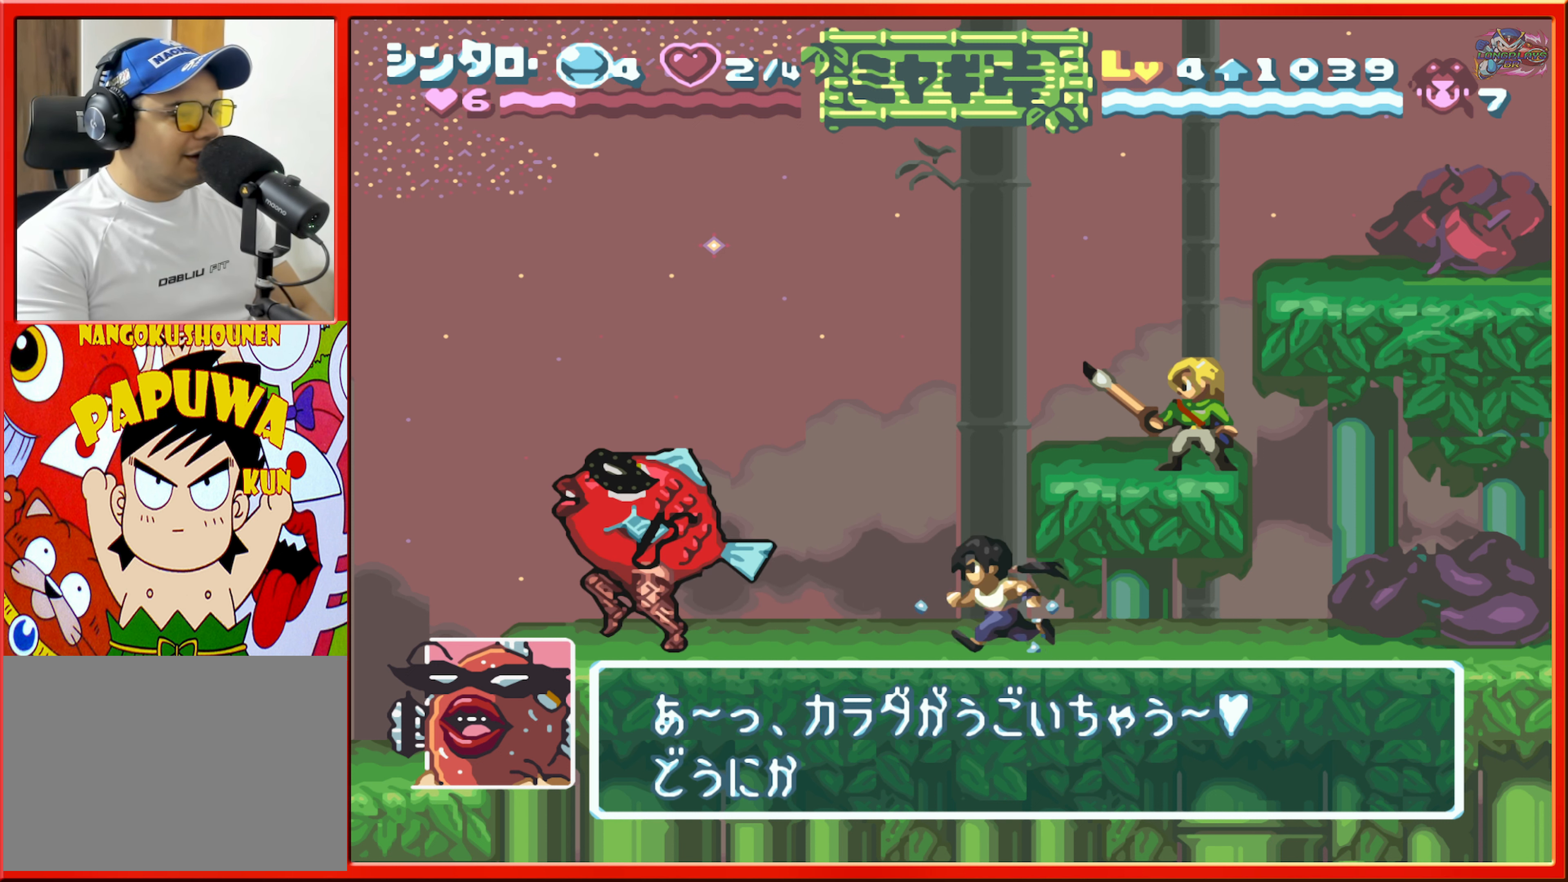
{"buttons": ["DPAD_LEFT"], "events": [[16, "Y", "up"], [133, "DPAD_LEFT", "up"], [250, "DPAD_LEFT", "down"]]}
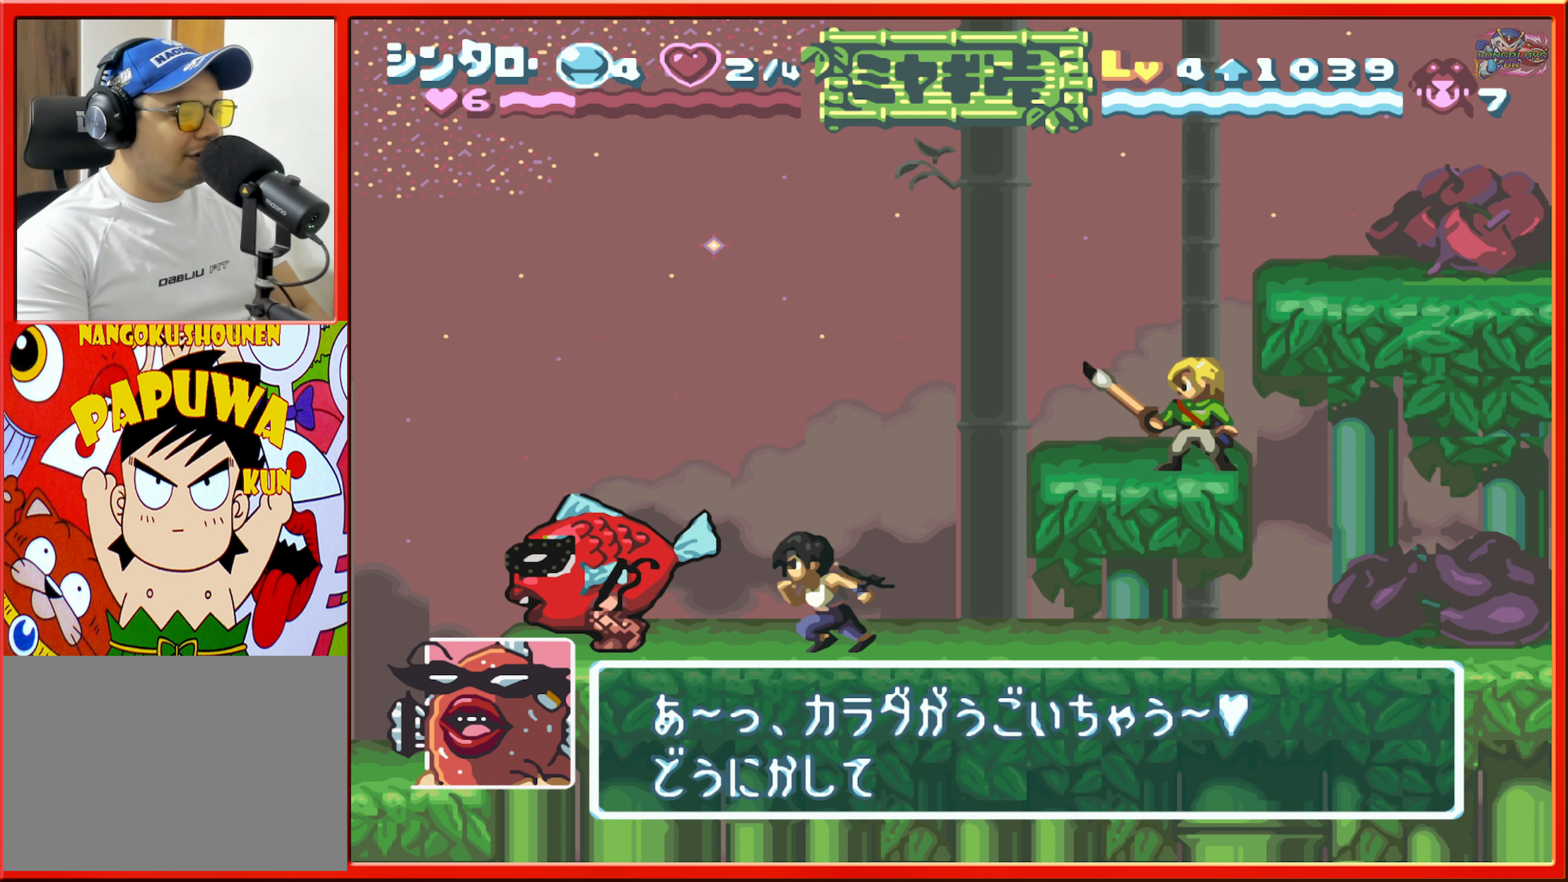
{"buttons": ["DPAD_LEFT"], "events": [[16, "Y", "down"], [166, "Y", "up"], [233, "Y", "down"], [316, "Y", "up"]]}
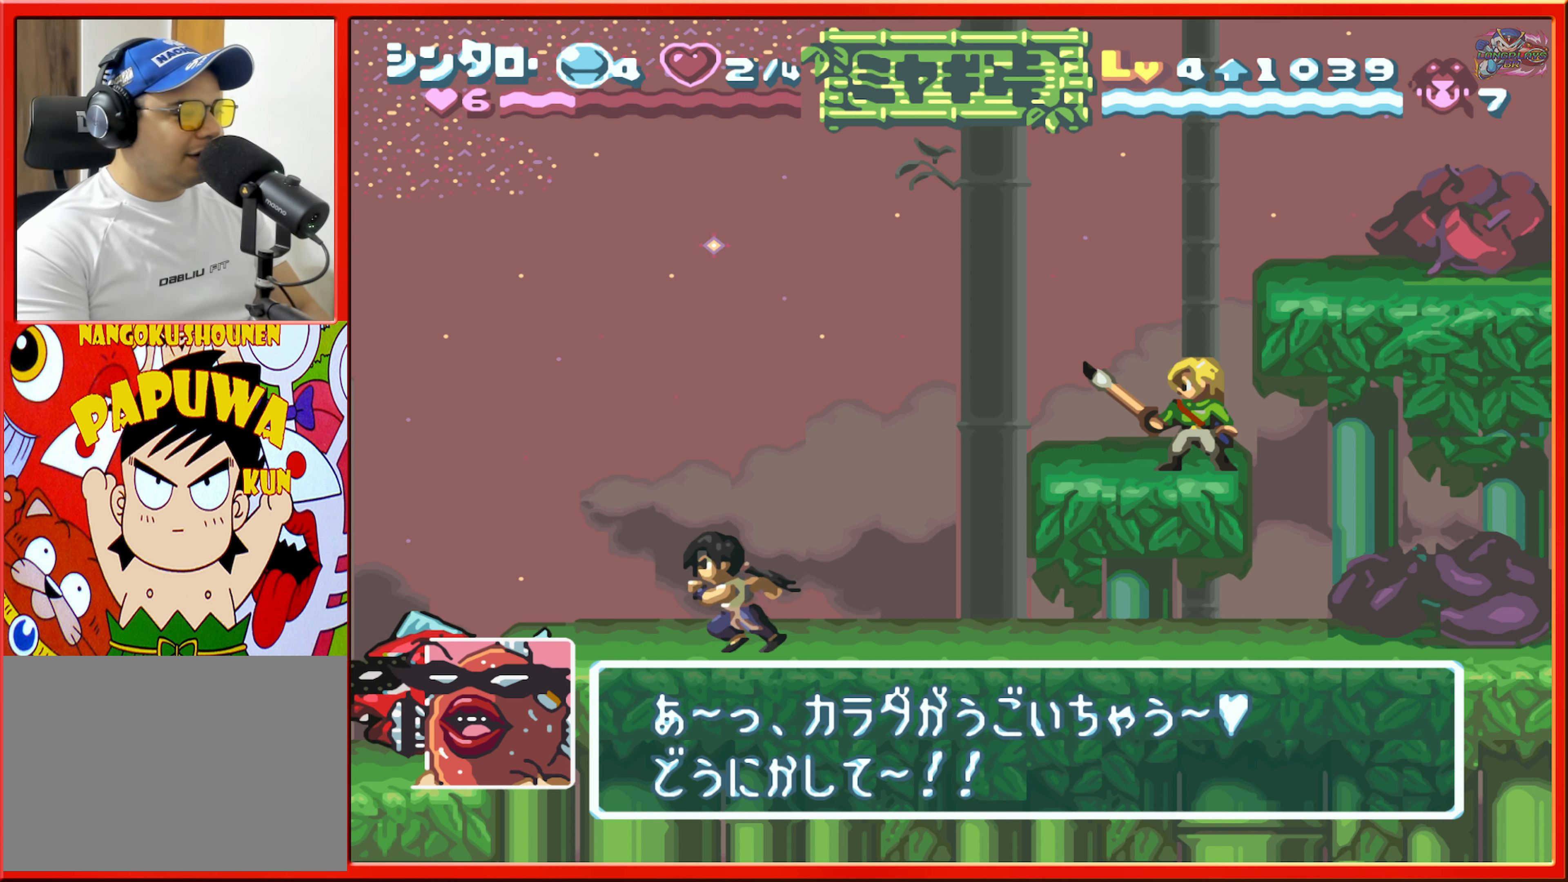
{"buttons": ["DPAD_RIGHT"], "events": [[233, "DPAD_LEFT", "up"], [350, "DPAD_RIGHT", "down"]]}
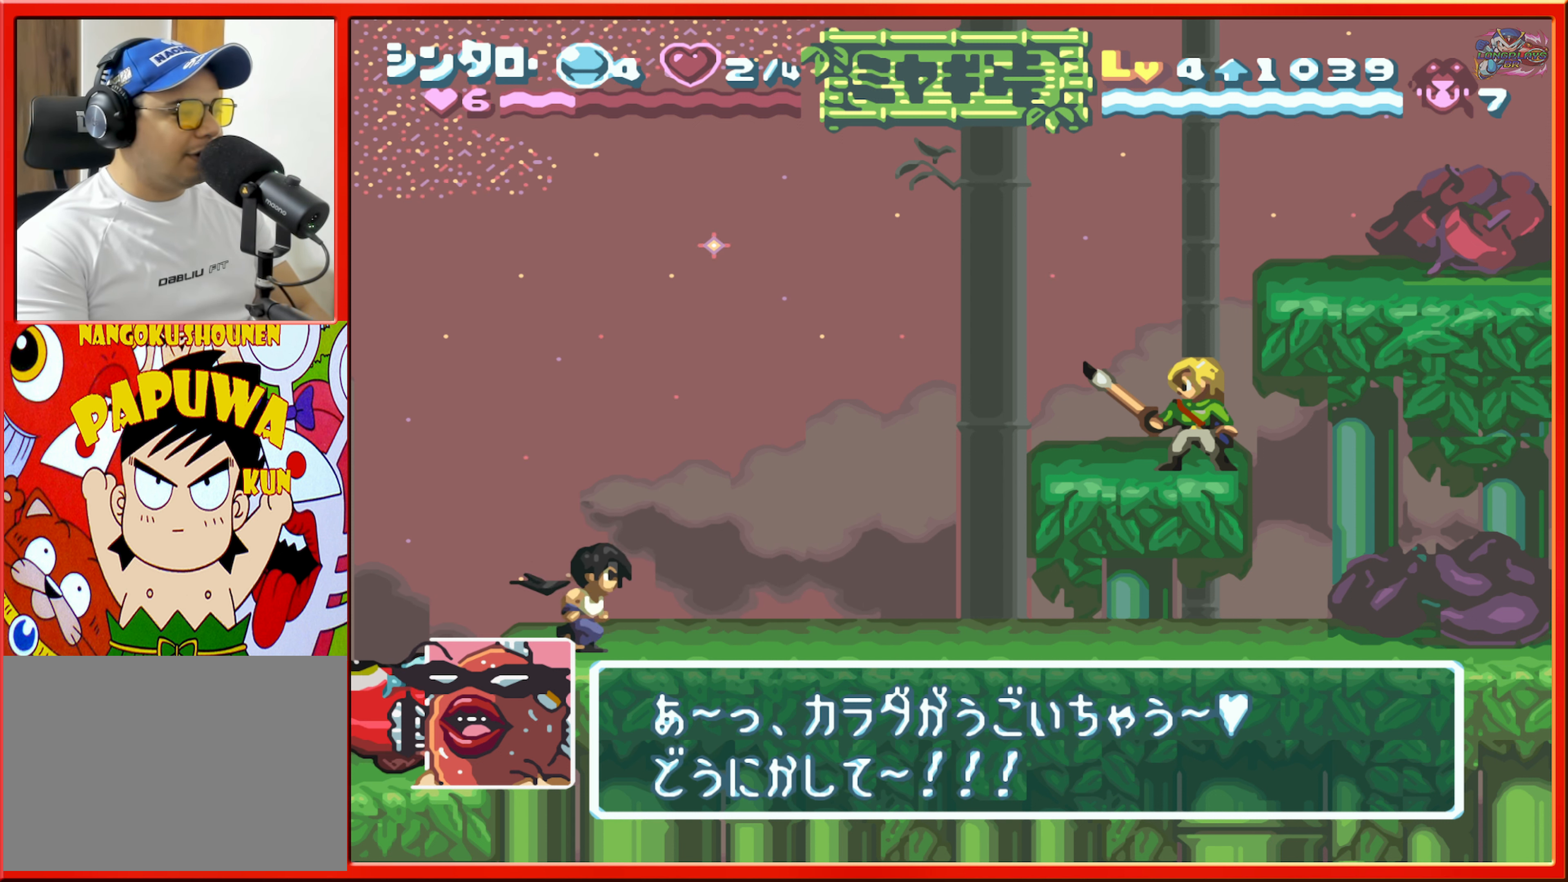
{"buttons": [], "events": [[16, "DPAD_RIGHT", "up"]]}
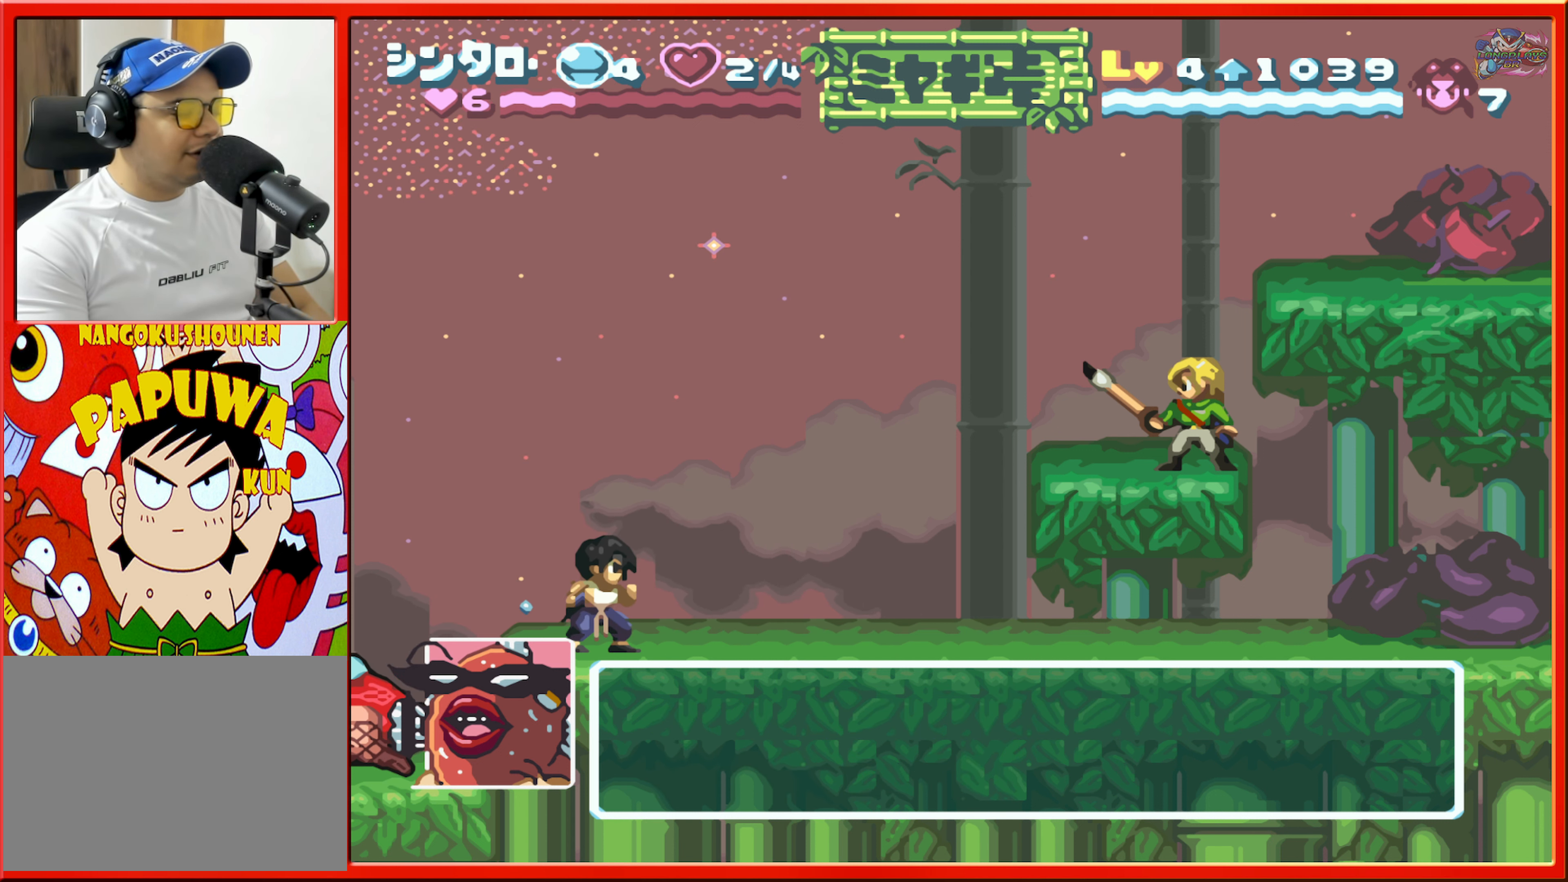
{"buttons": [], "events": []}
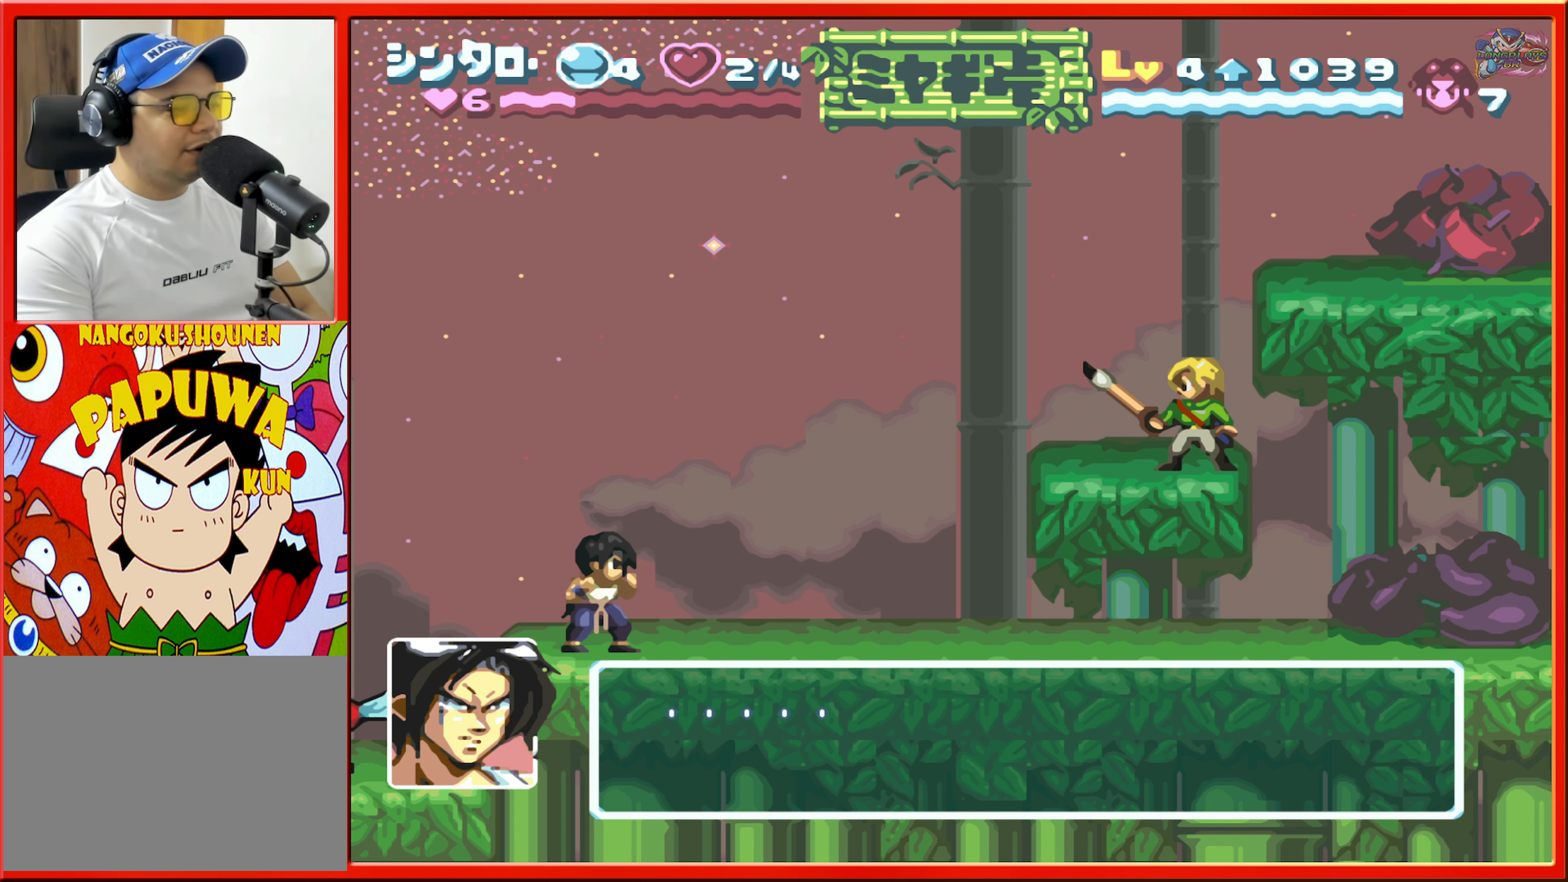
{"buttons": [], "events": []}
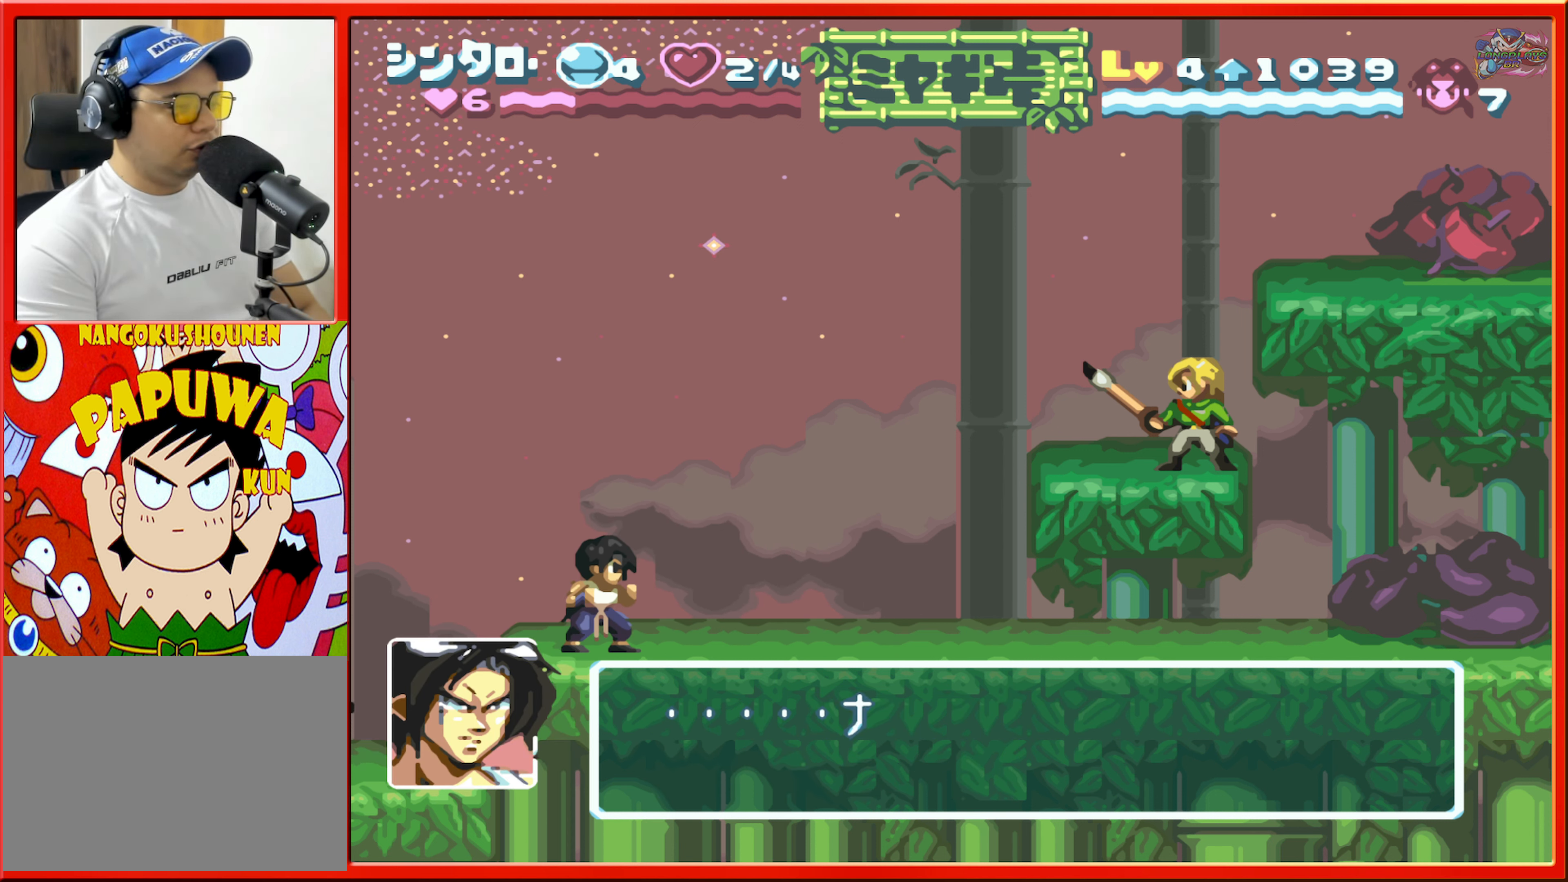
{"buttons": [], "events": []}
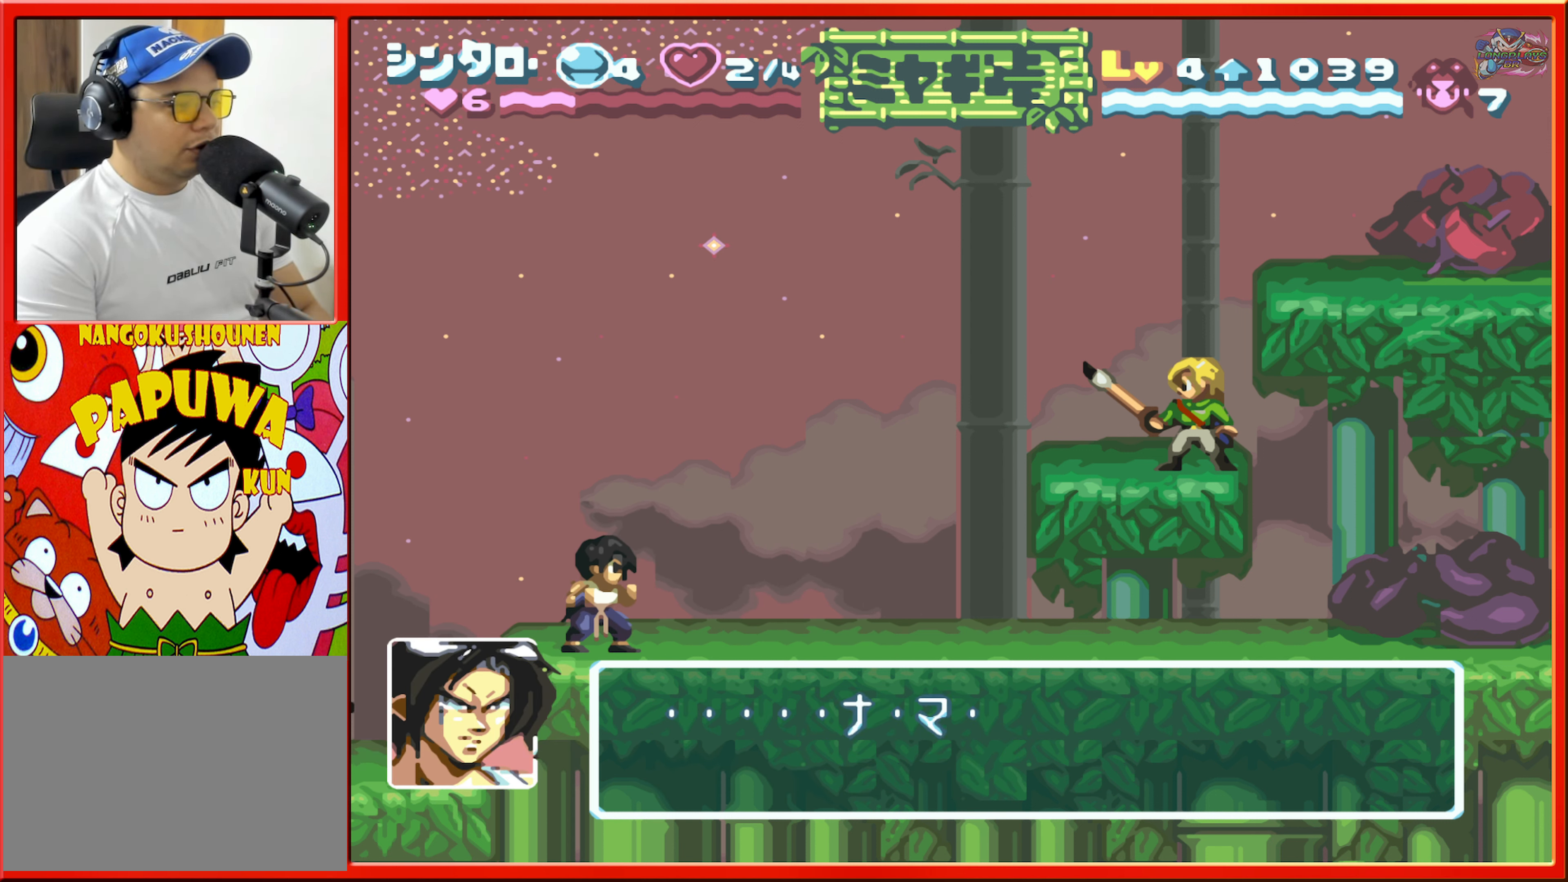
{"buttons": [], "events": [[83, "DPAD_LEFT", "down"], [233, "DPAD_LEFT", "up"], [383, "DPAD_RIGHT", "down"], [500, "DPAD_RIGHT", "up"]]}